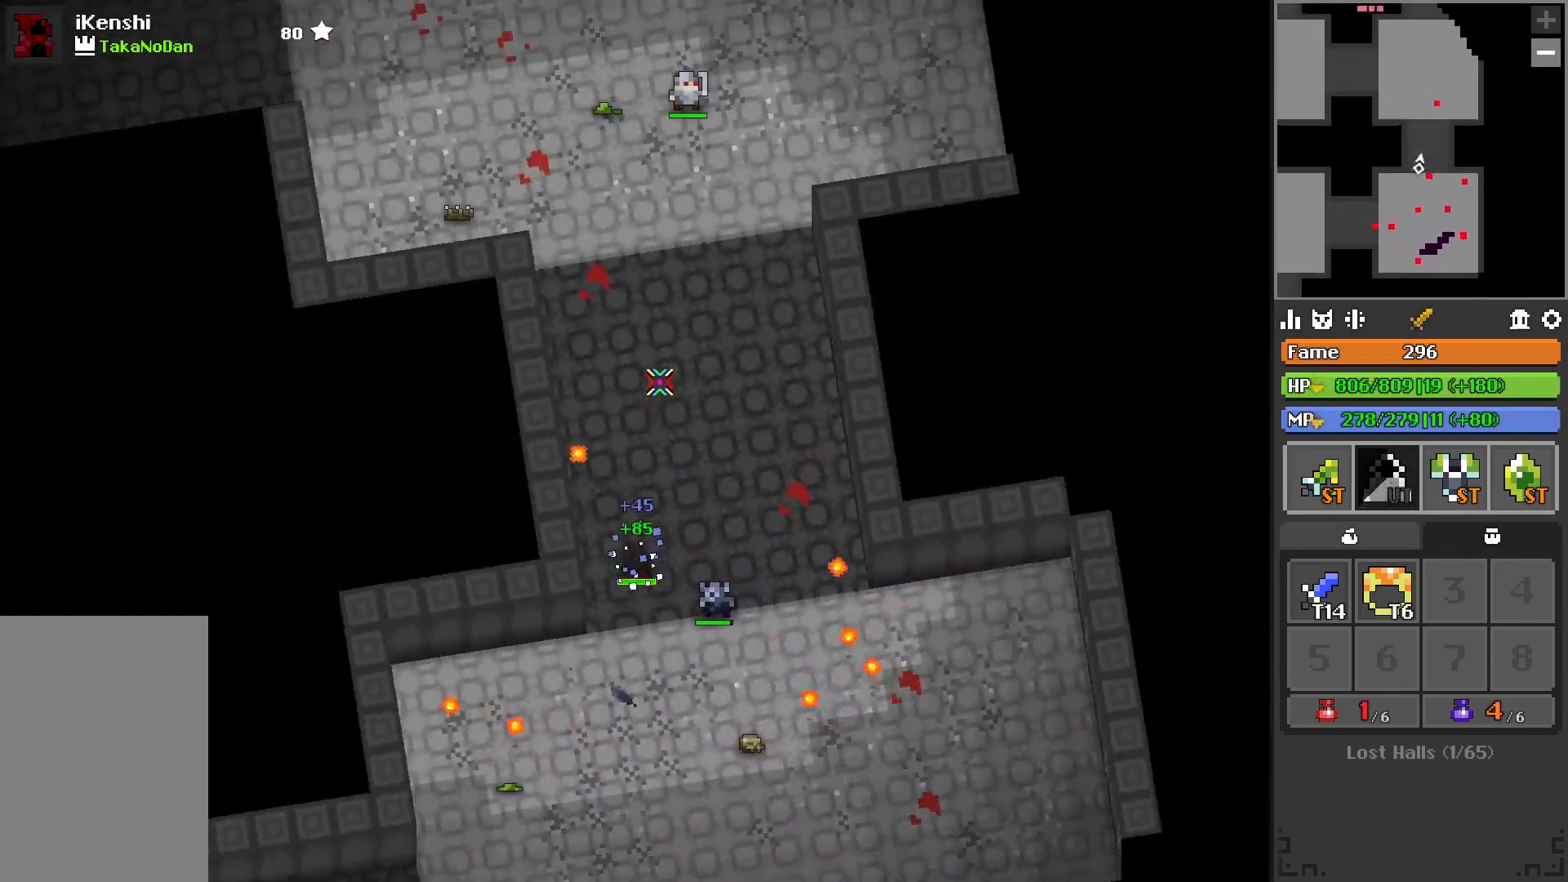
Gameplay with keyboard; each line is a JSON object with the keys held at the frame after it. "events" lists presses ("down") and releases ("up") of "2", "3", "4", "a", "c", "d", "e", "f", "q", "r", "s", "space", "w", "x" and "z" between this image and that frame as [ms after this image, input, new state], when the widget could be followed in between. No other keys are recorded. Mouse input is not recorded.
{"keys": ["w"], "events": [[400, "q", "down"], [433, "q", "up"]]}
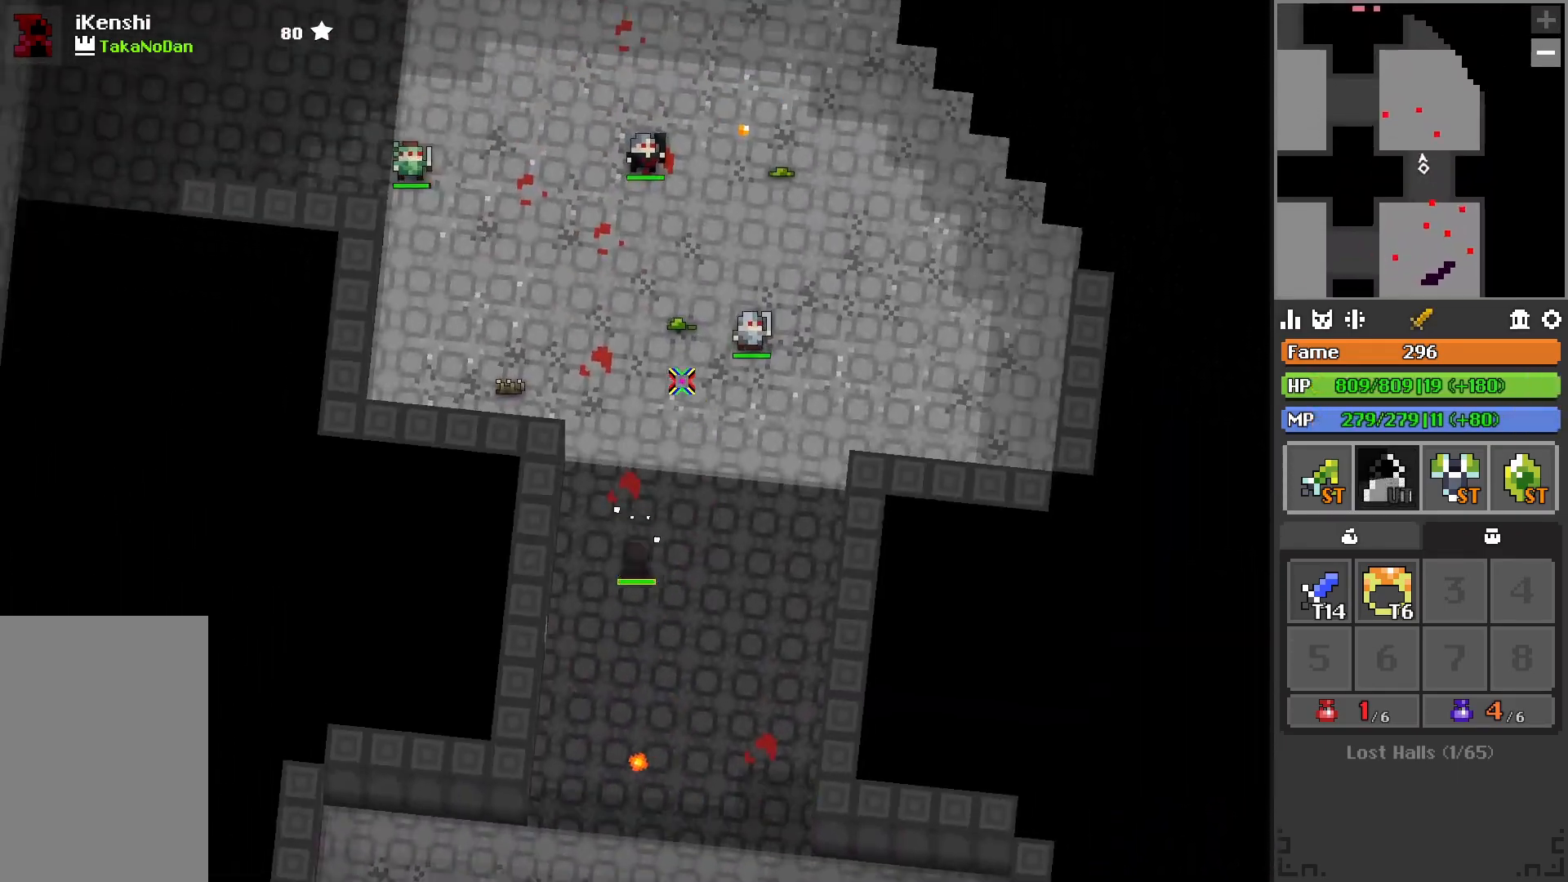
{"keys": ["d"], "events": [[50, "d", "down"], [200, "d", "up"], [317, "d", "down"], [383, "w", "up"]]}
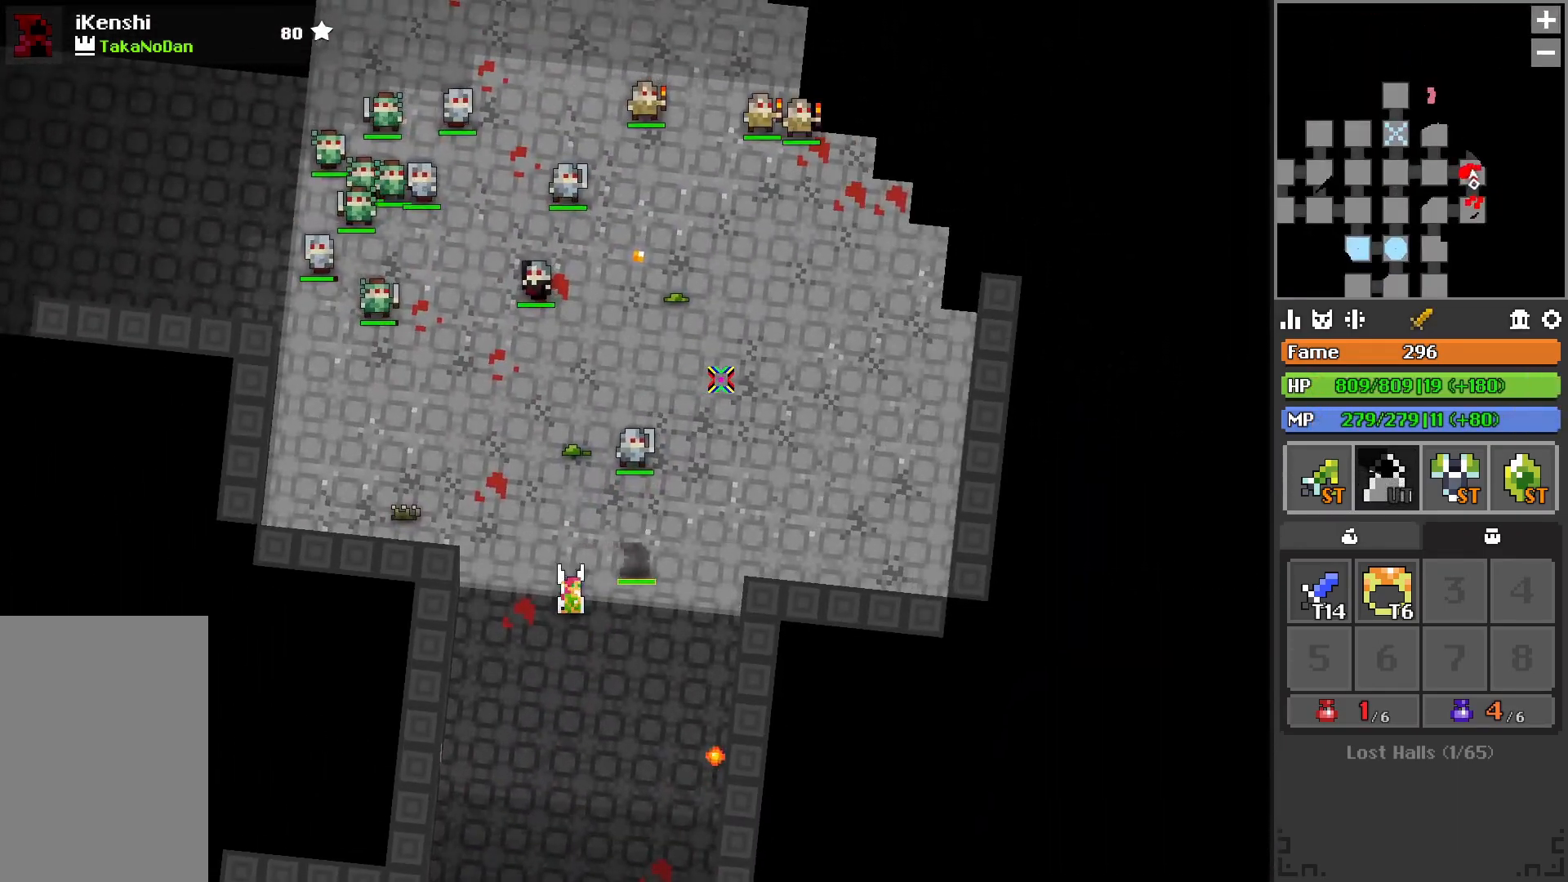
{"keys": ["d", "w"], "events": [[150, "w", "down"]]}
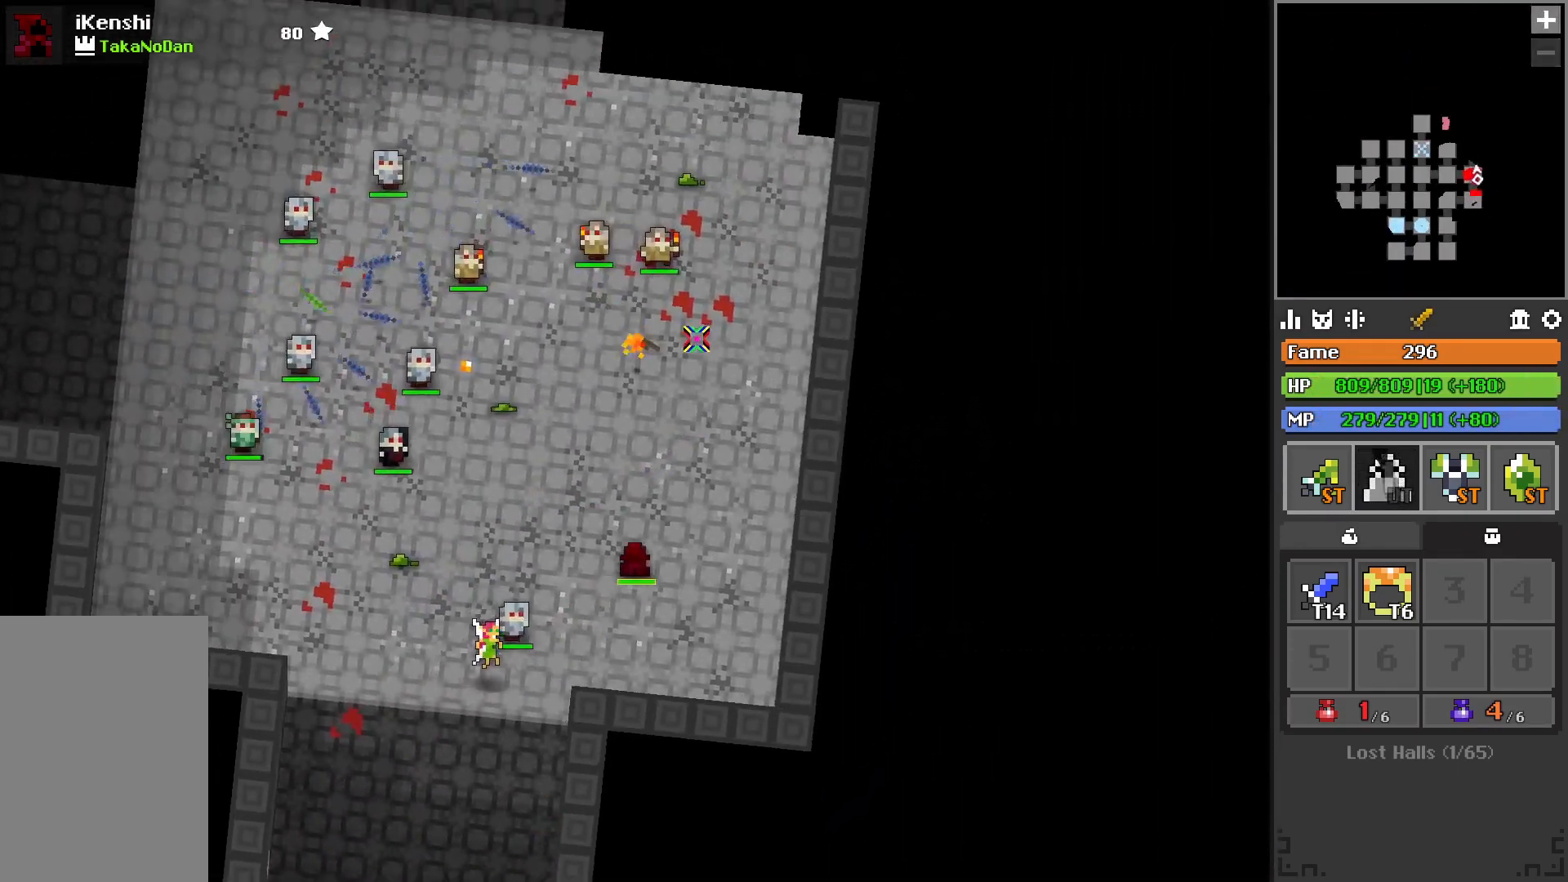
{"keys": ["w"], "events": [[450, "d", "up"]]}
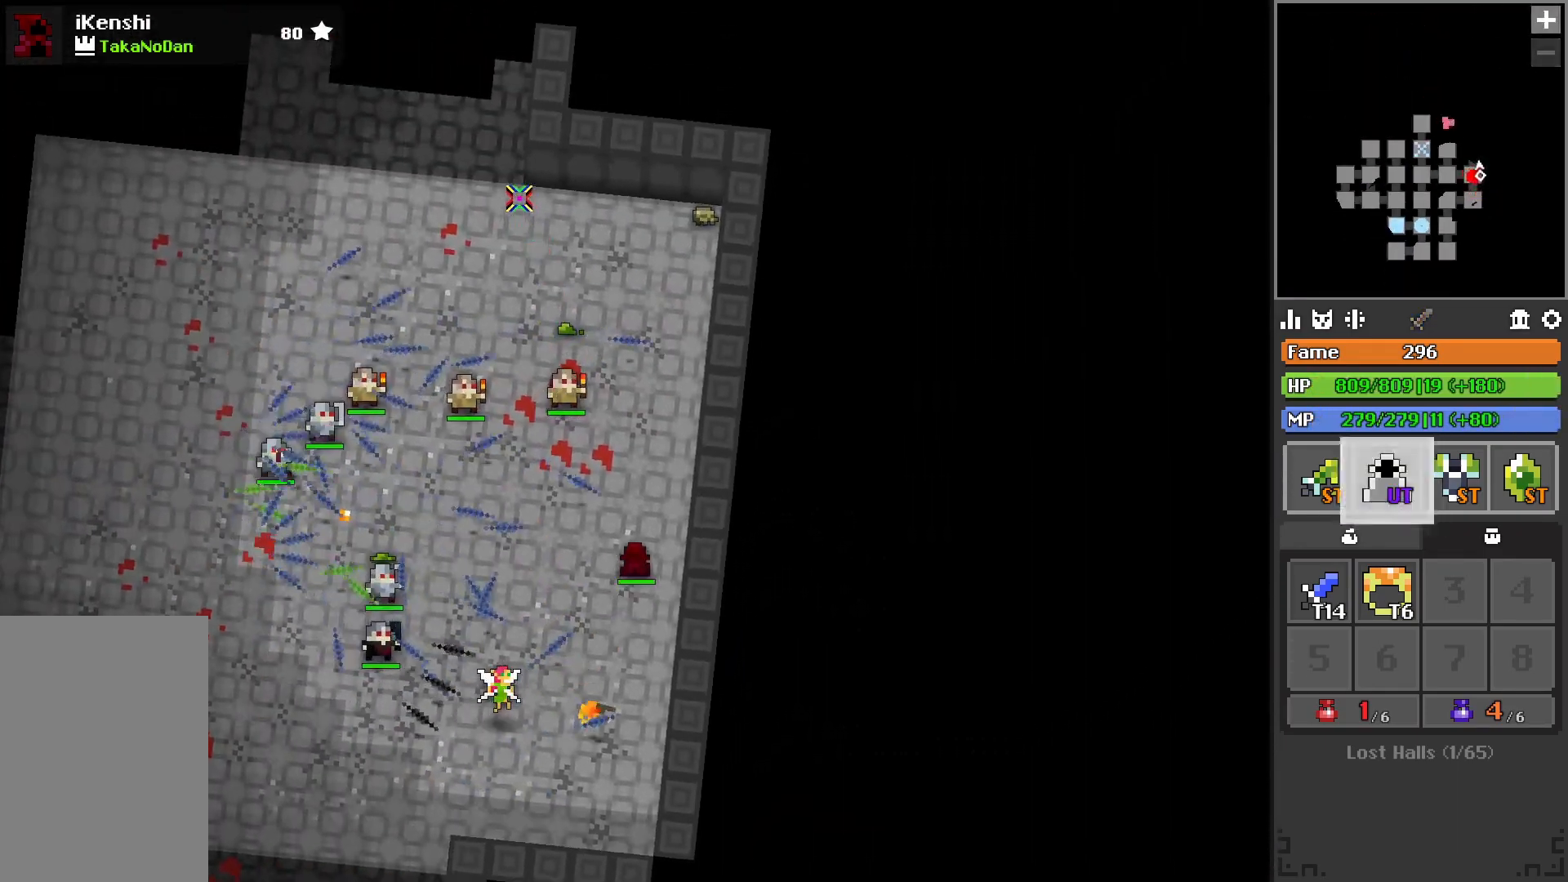
{"keys": ["a", "w"], "events": [[50, "space", "down"], [133, "space", "up"], [283, "space", "down"], [317, "space", "up"], [467, "a", "down"]]}
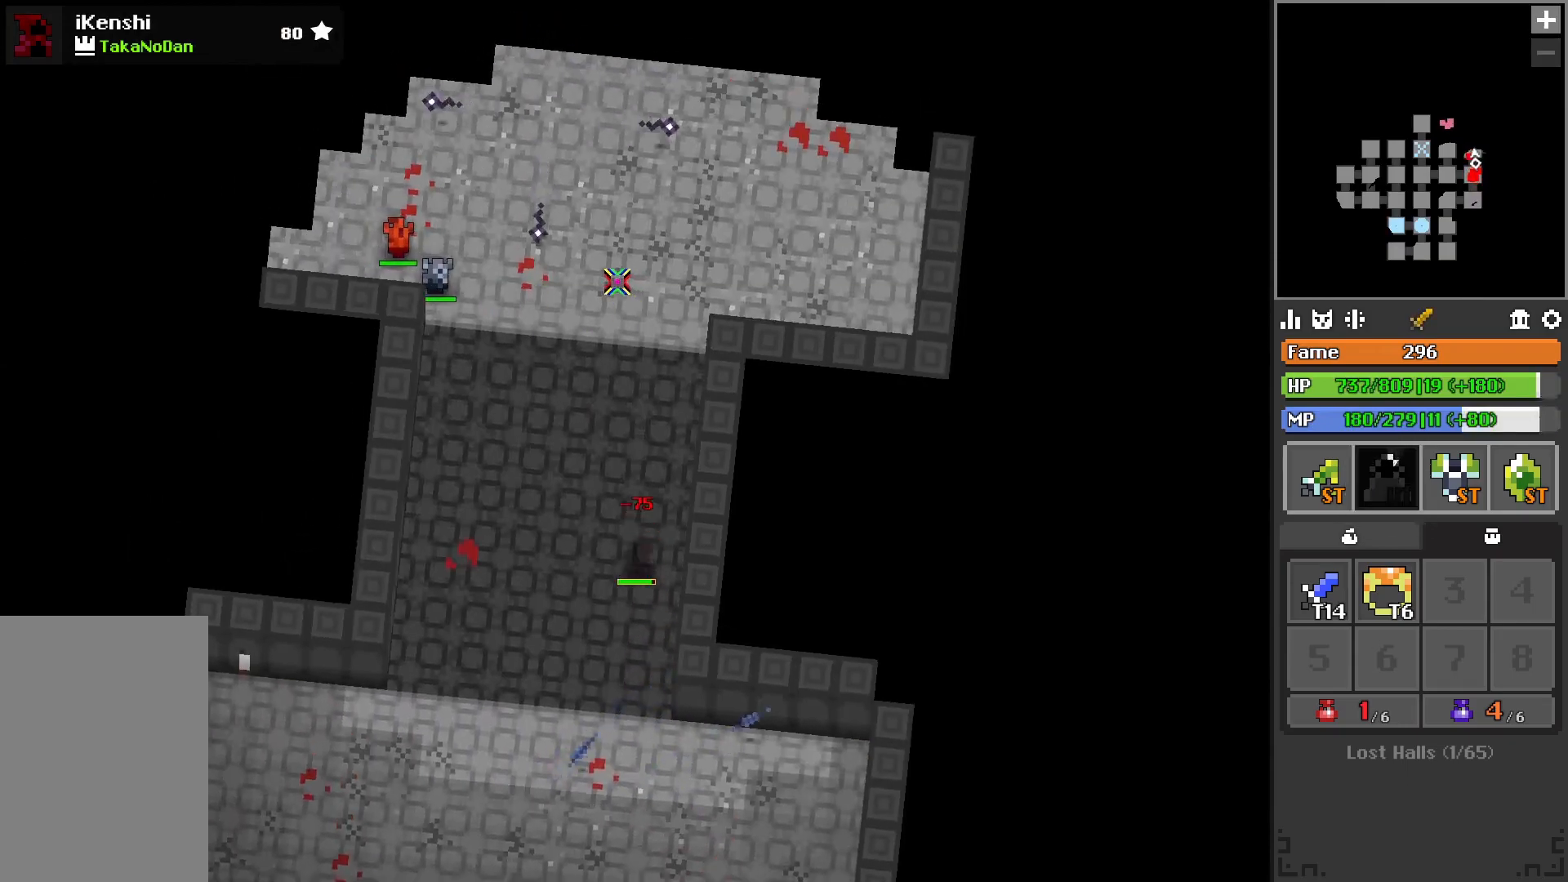
{"keys": ["r", "w"], "events": [[50, "a", "up"], [233, "d", "down"], [333, "d", "up"], [483, "r", "down"]]}
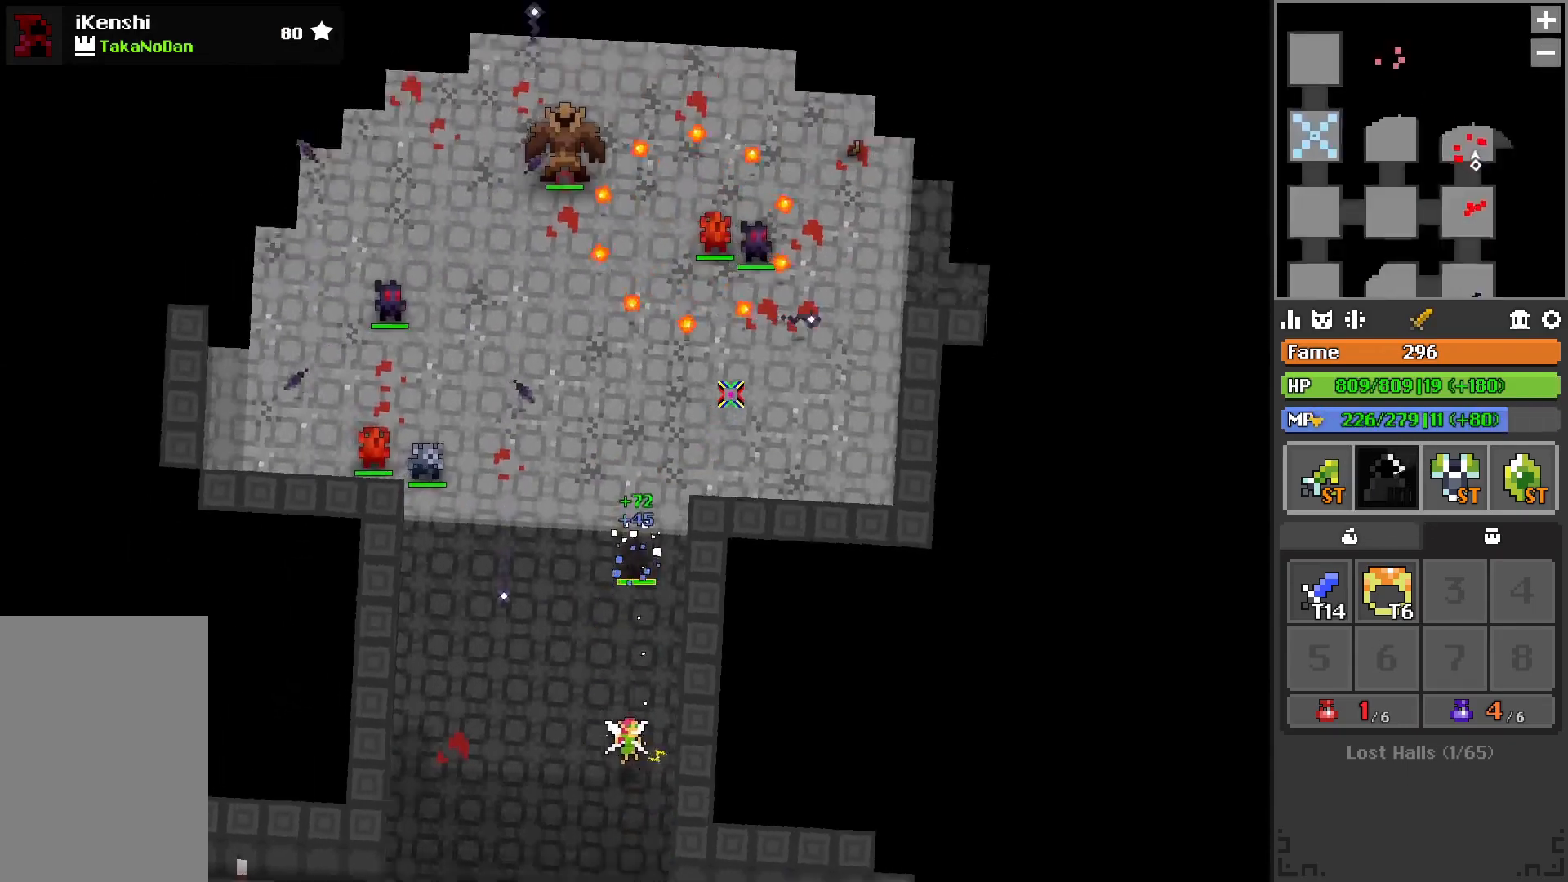
{"keys": ["d", "w"], "events": [[17, "r", "up"], [167, "d", "down"], [283, "w", "up"], [433, "w", "down"]]}
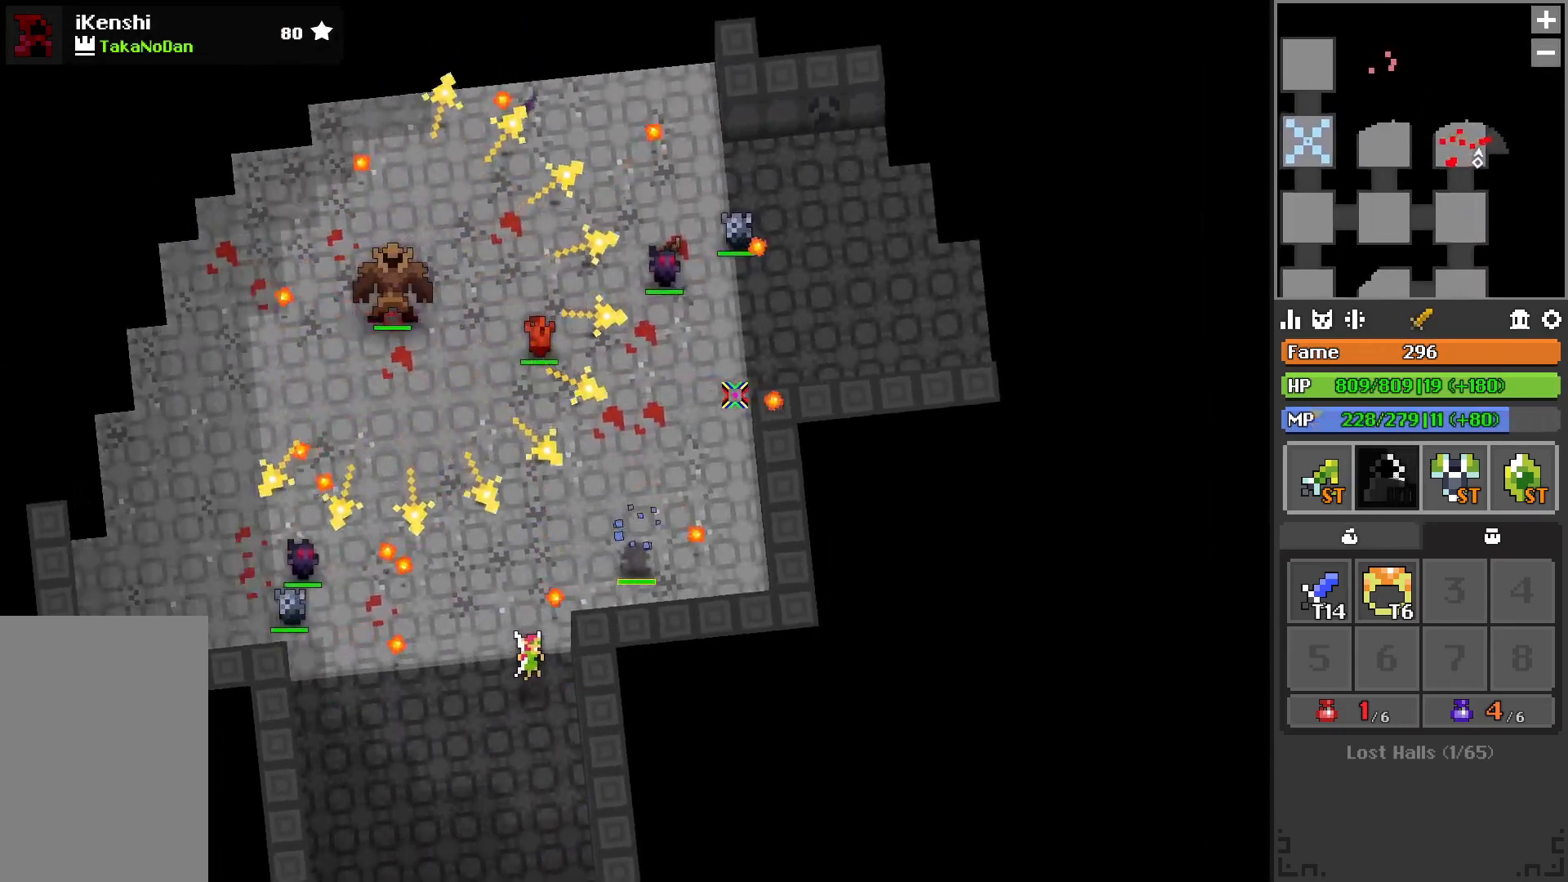
{"keys": ["d", "w"], "events": [[200, "d", "up"], [250, "a", "down"], [250, "w", "up"], [317, "w", "down"], [350, "a", "up"], [383, "d", "down"]]}
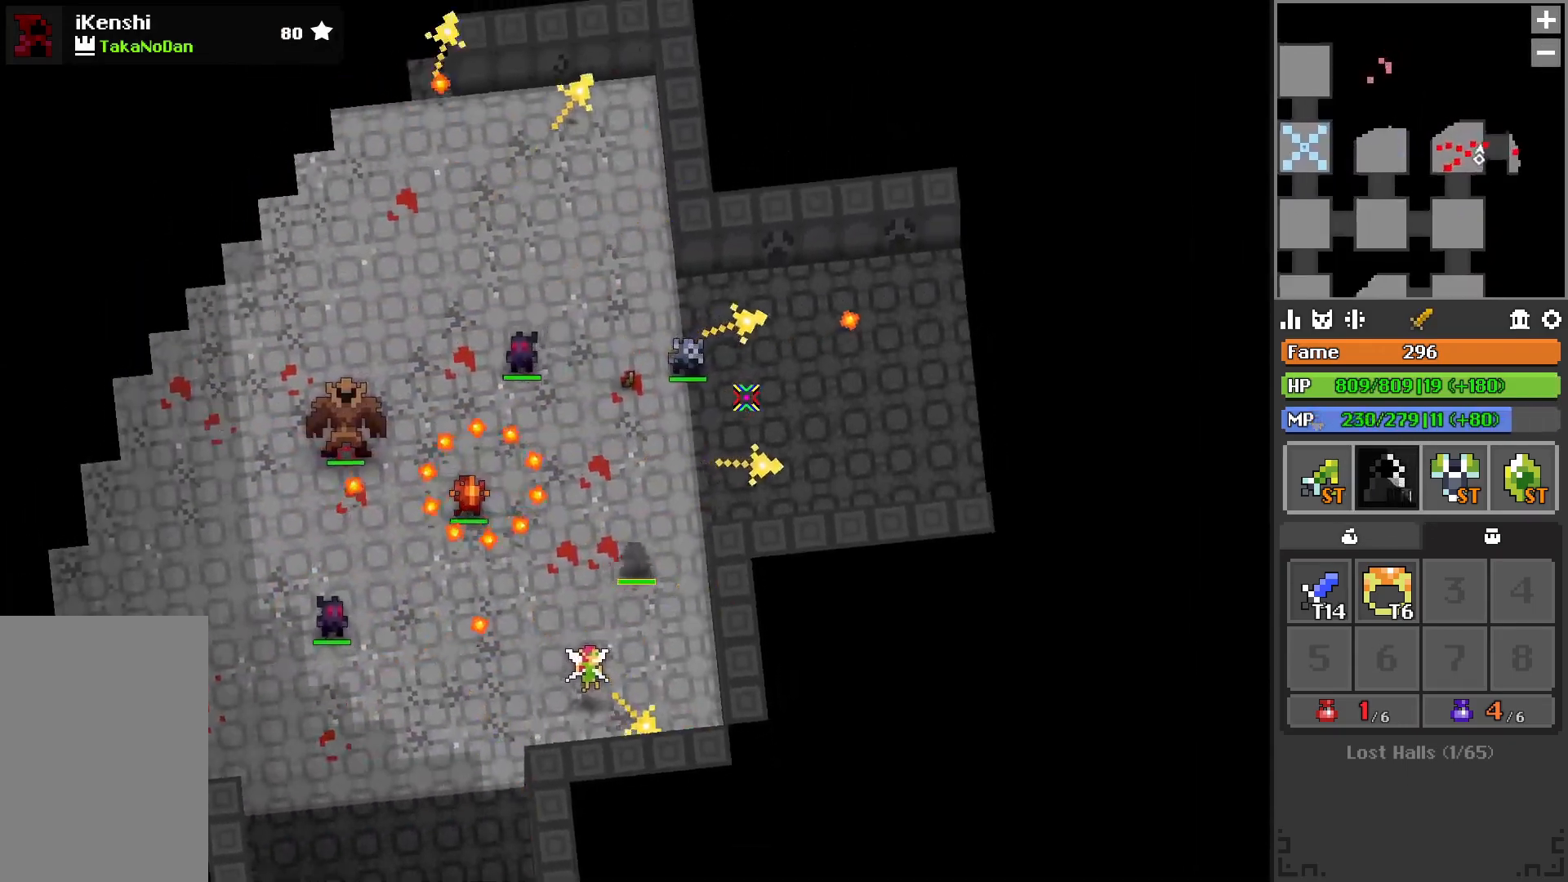
{"keys": ["d"], "events": [[150, "w", "up"], [267, "w", "down"], [383, "w", "up"]]}
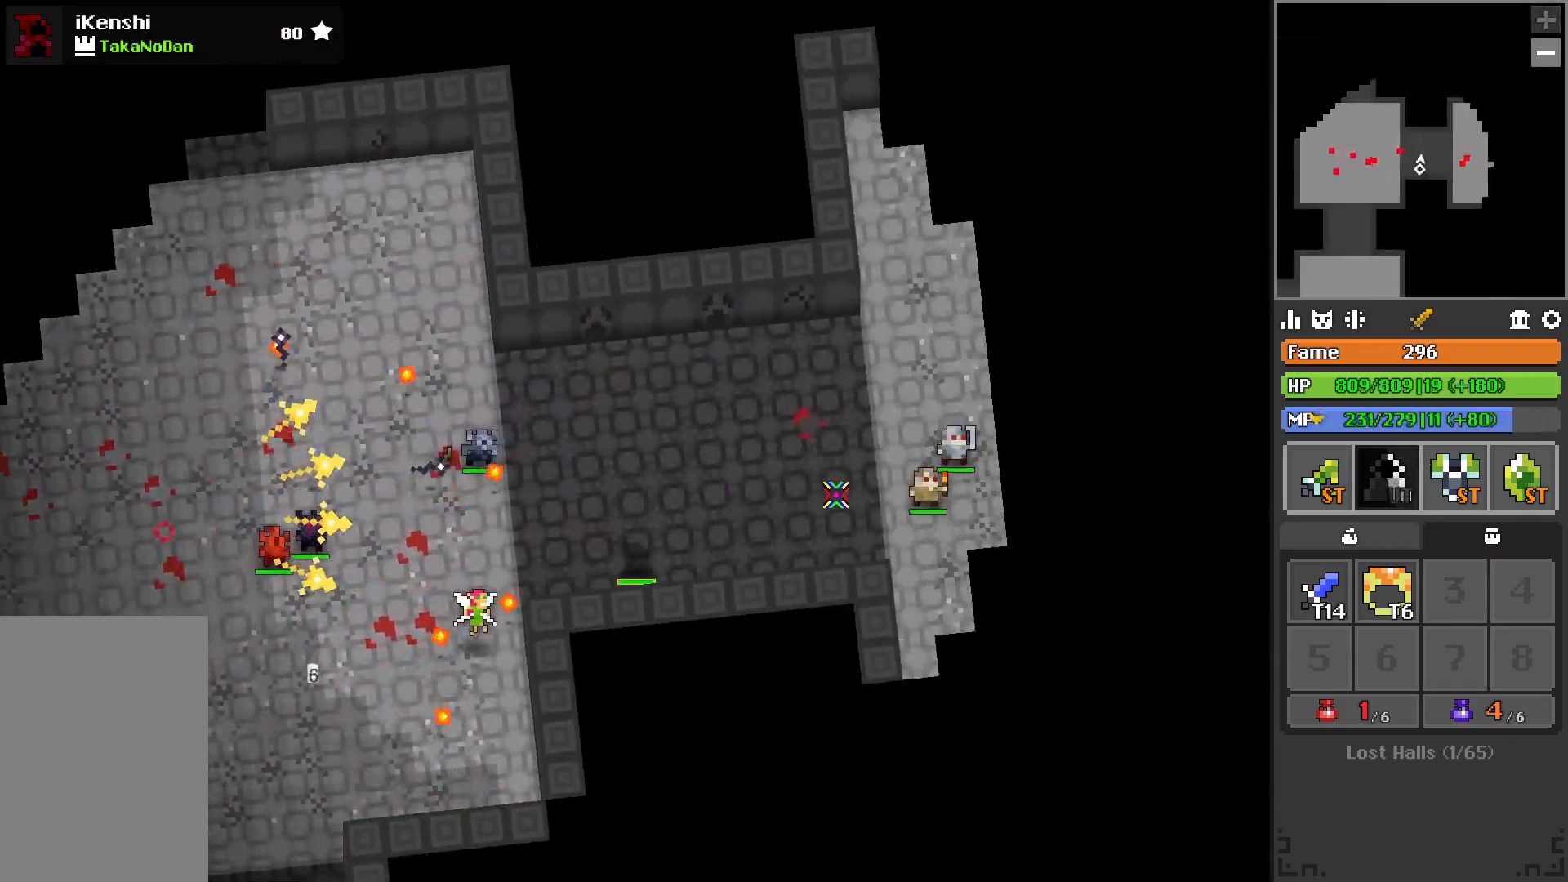
{"keys": ["r", "w"], "events": [[183, "w", "down"], [250, "d", "up"], [400, "r", "down"]]}
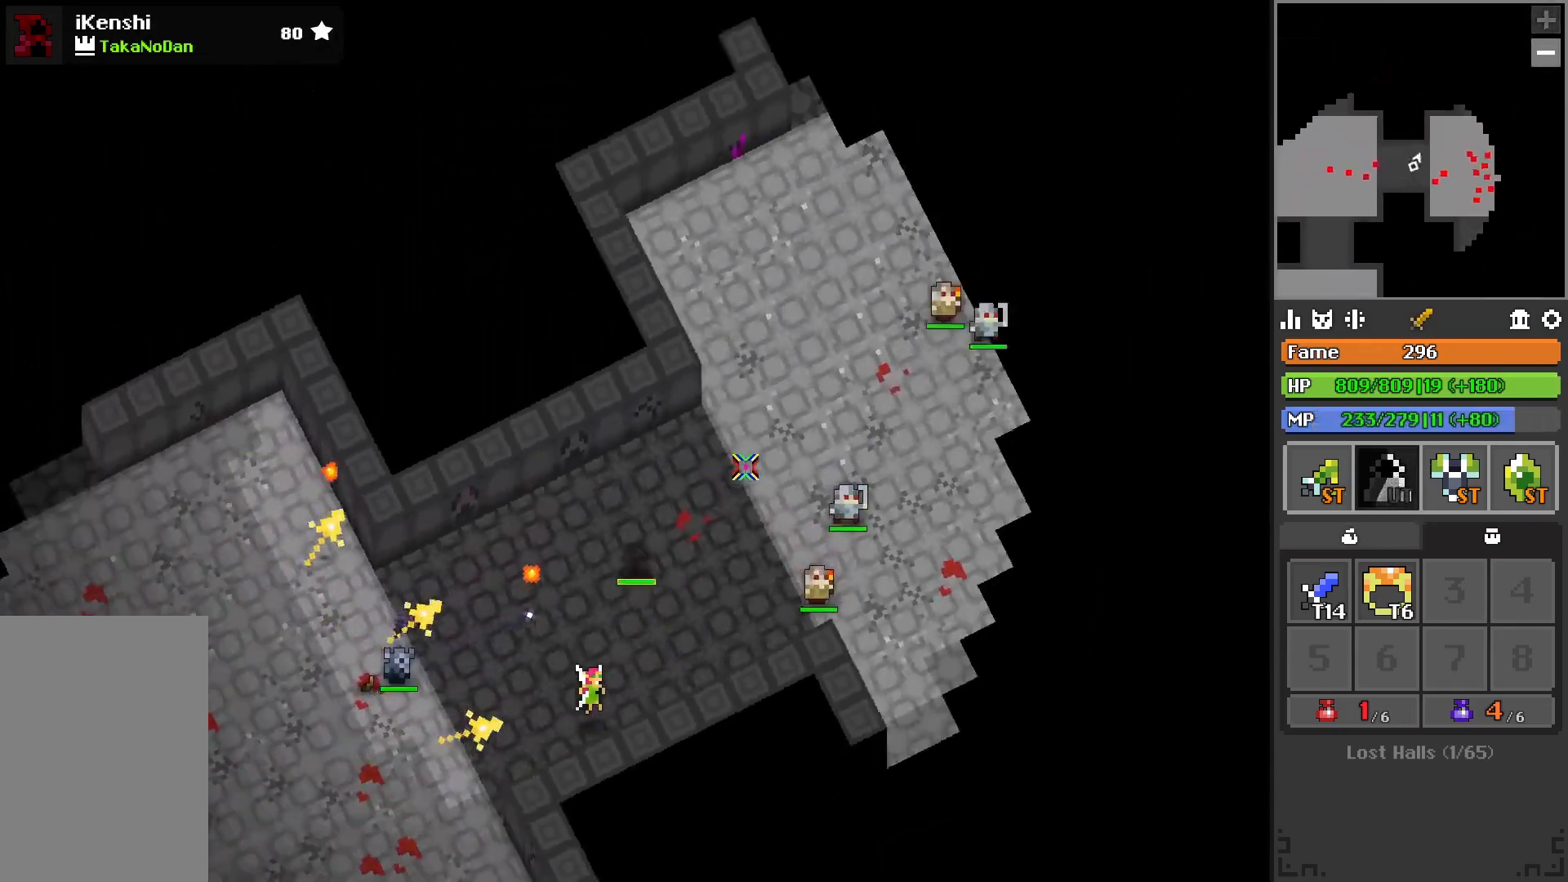
{"keys": ["w"], "events": [[150, "r", "up"], [283, "r", "down"], [317, "r", "up"]]}
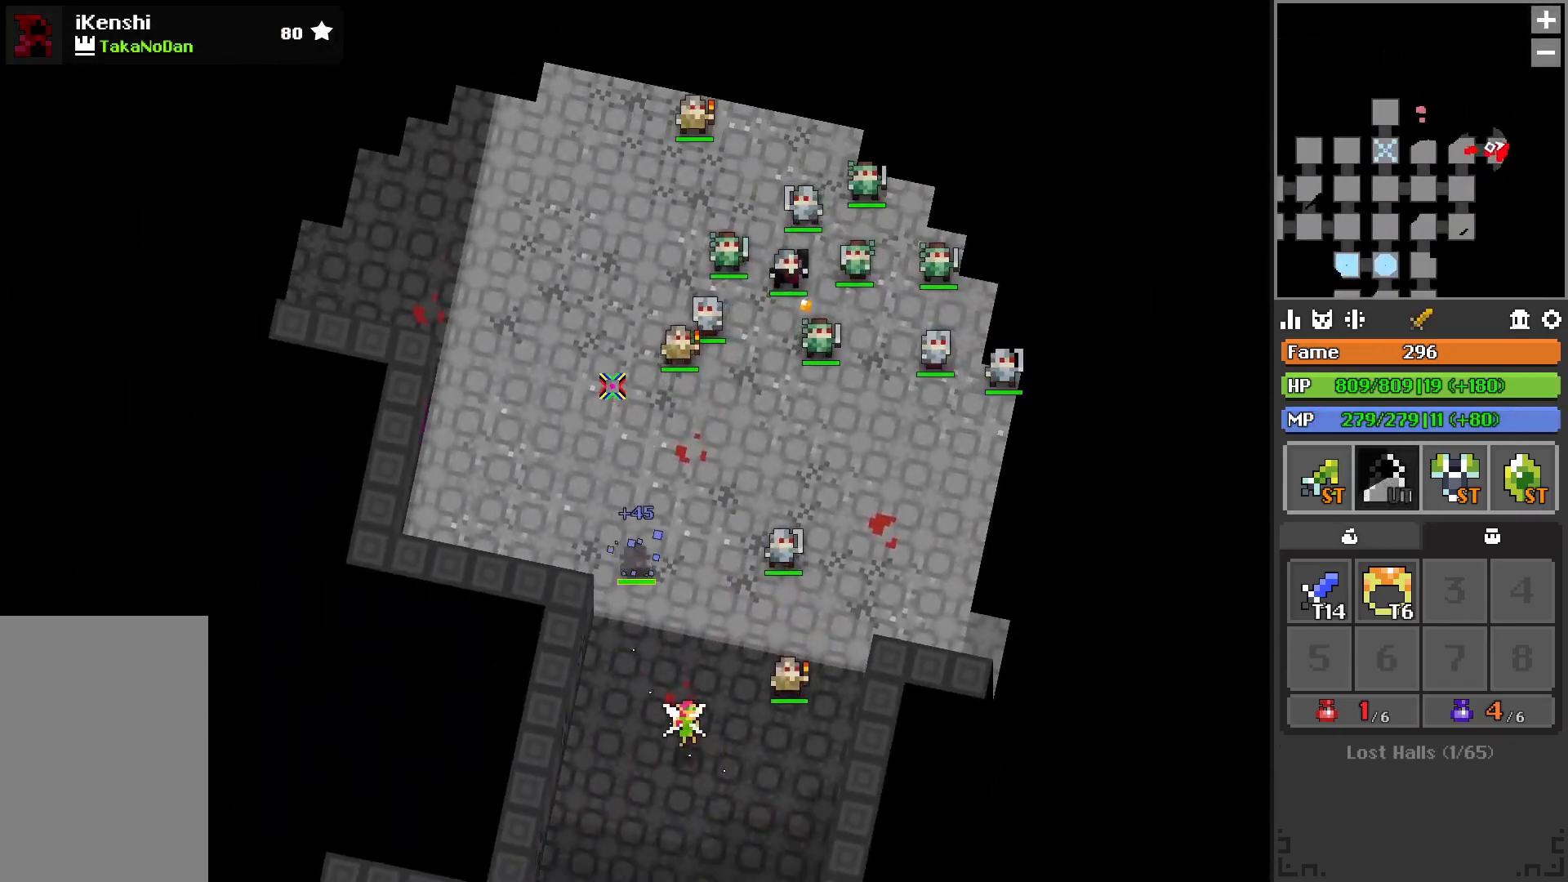
{"keys": ["q", "w"], "events": [[83, "q", "down"], [183, "q", "up"], [450, "q", "down"]]}
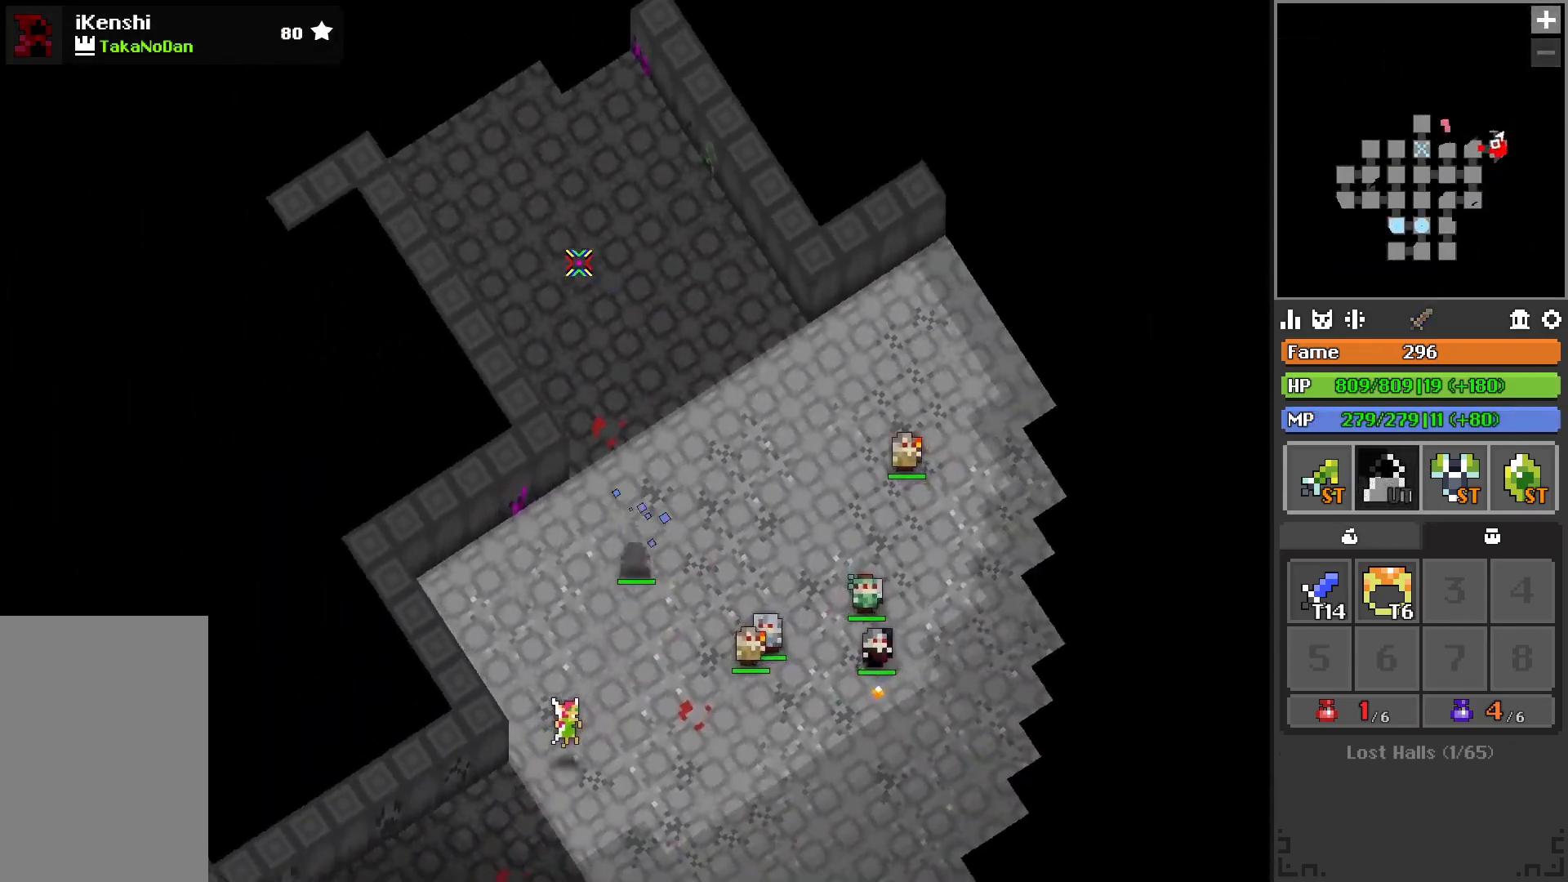
{"keys": ["w"], "events": [[17, "q", "up"], [217, "q", "down"], [283, "q", "up"]]}
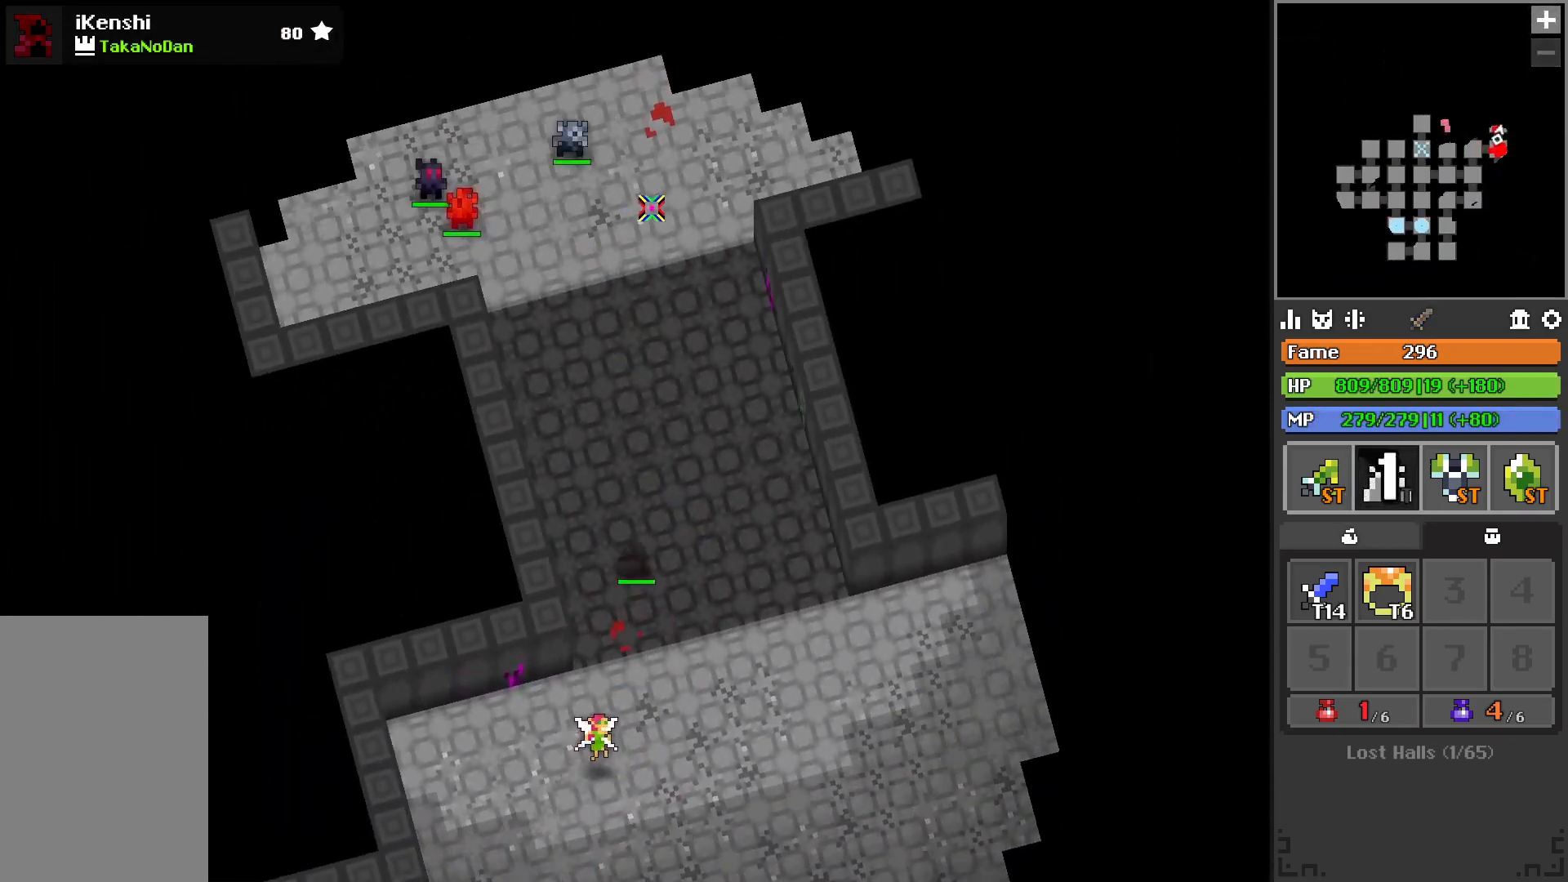
{"keys": ["d", "w"], "events": [[117, "d", "down"], [317, "d", "up"], [500, "d", "down"]]}
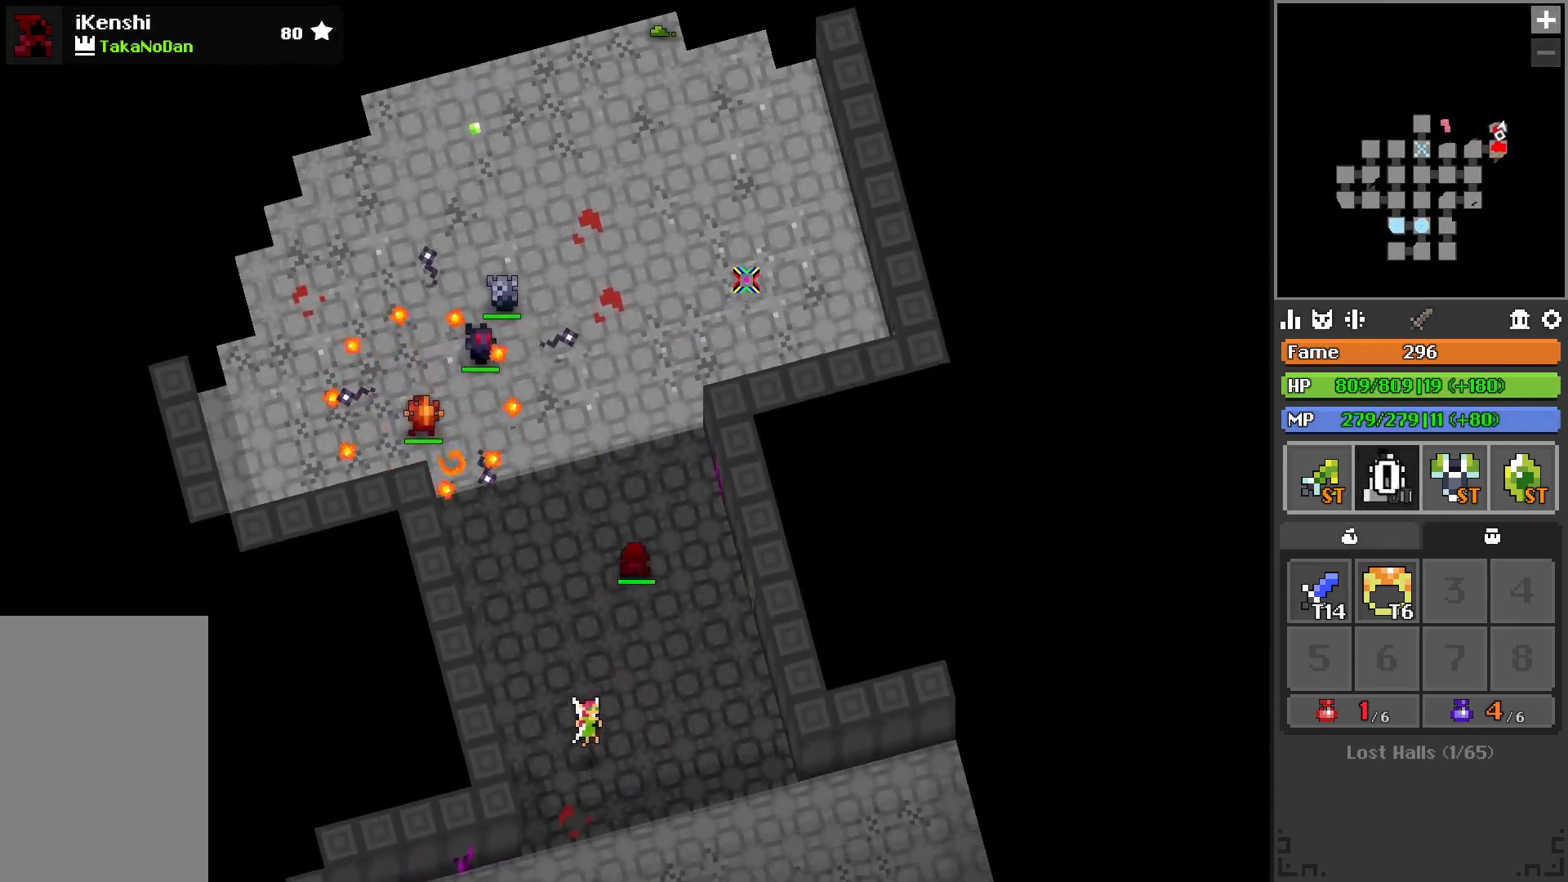
{"keys": ["w"], "events": [[117, "d", "up"], [150, "a", "down"], [217, "a", "up"], [300, "w", "up"], [417, "w", "down"]]}
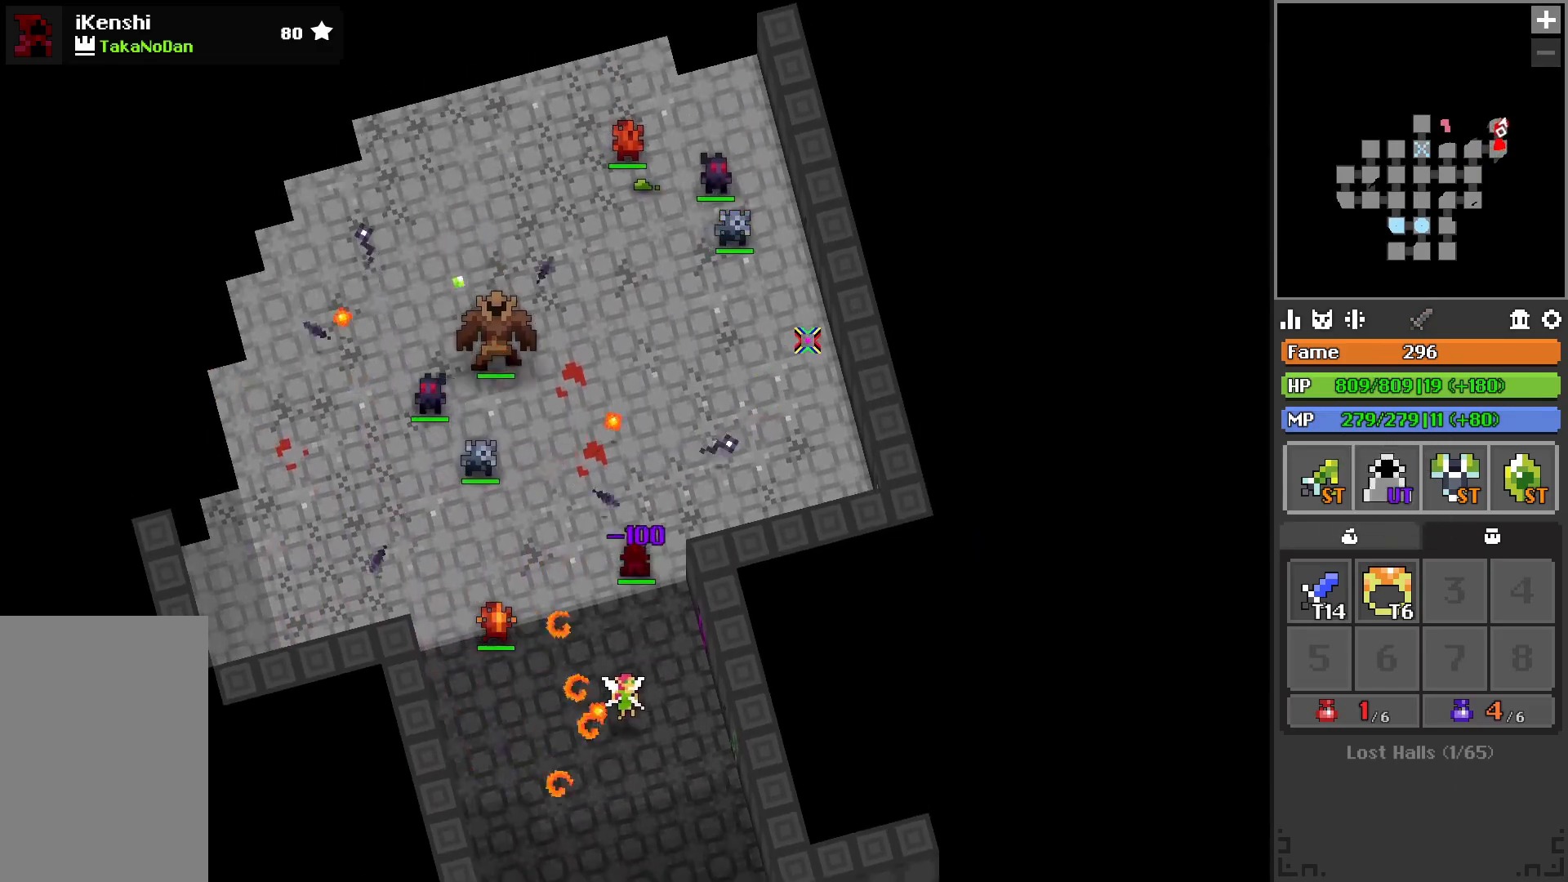
{"keys": ["d", "q", "w"], "events": [[33, "d", "down"], [367, "q", "down"]]}
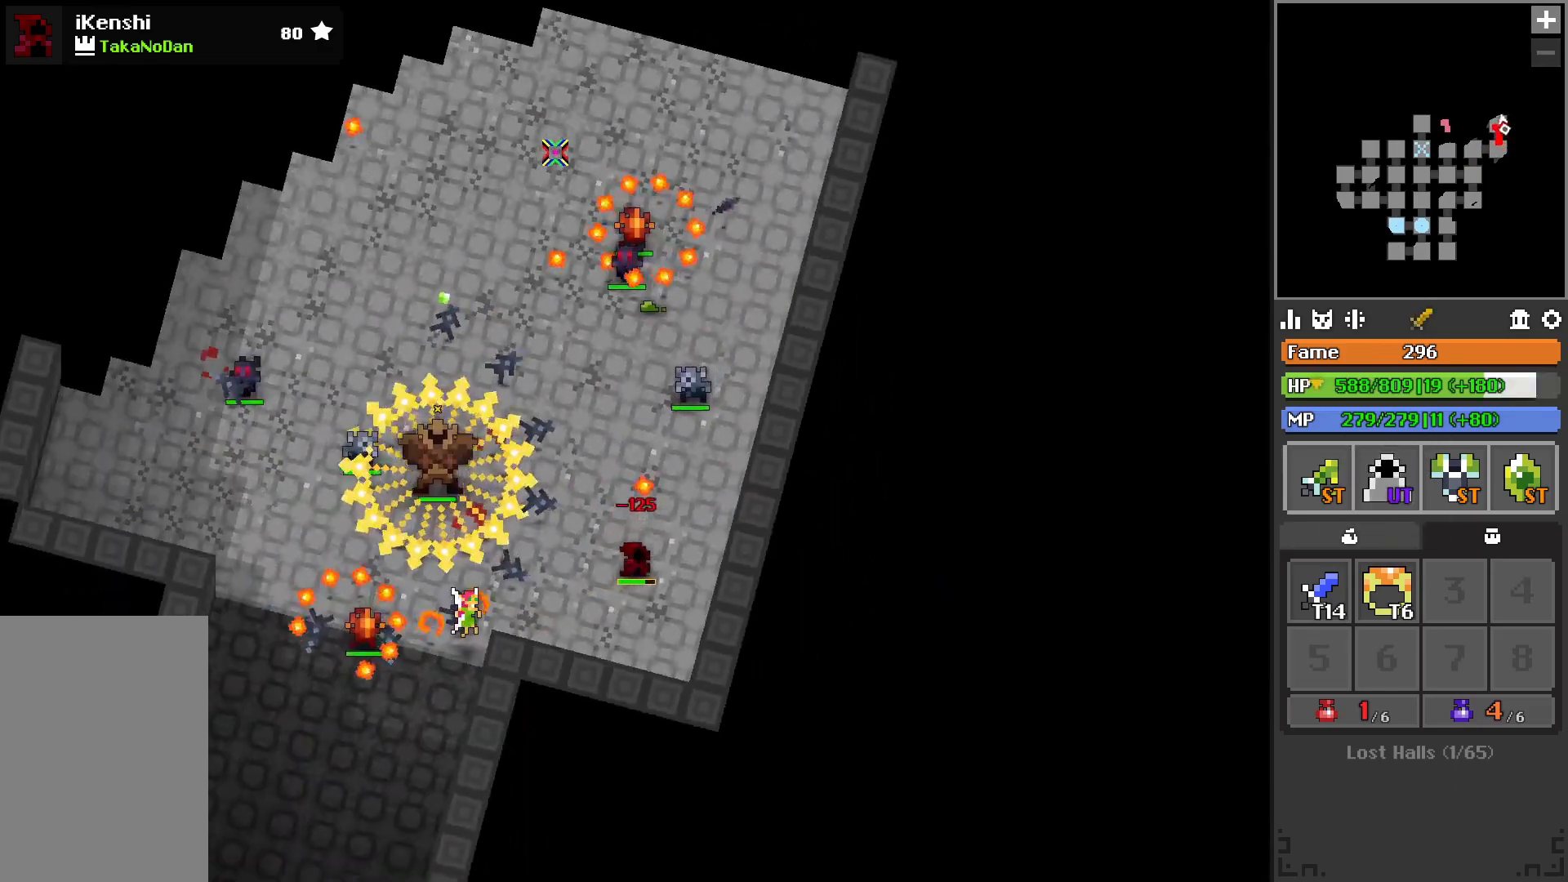
{"keys": ["q", "w"], "events": [[17, "q", "up"], [50, "space", "down"], [50, "w", "up"], [167, "space", "up"], [350, "w", "down"], [400, "d", "up"], [500, "q", "down"]]}
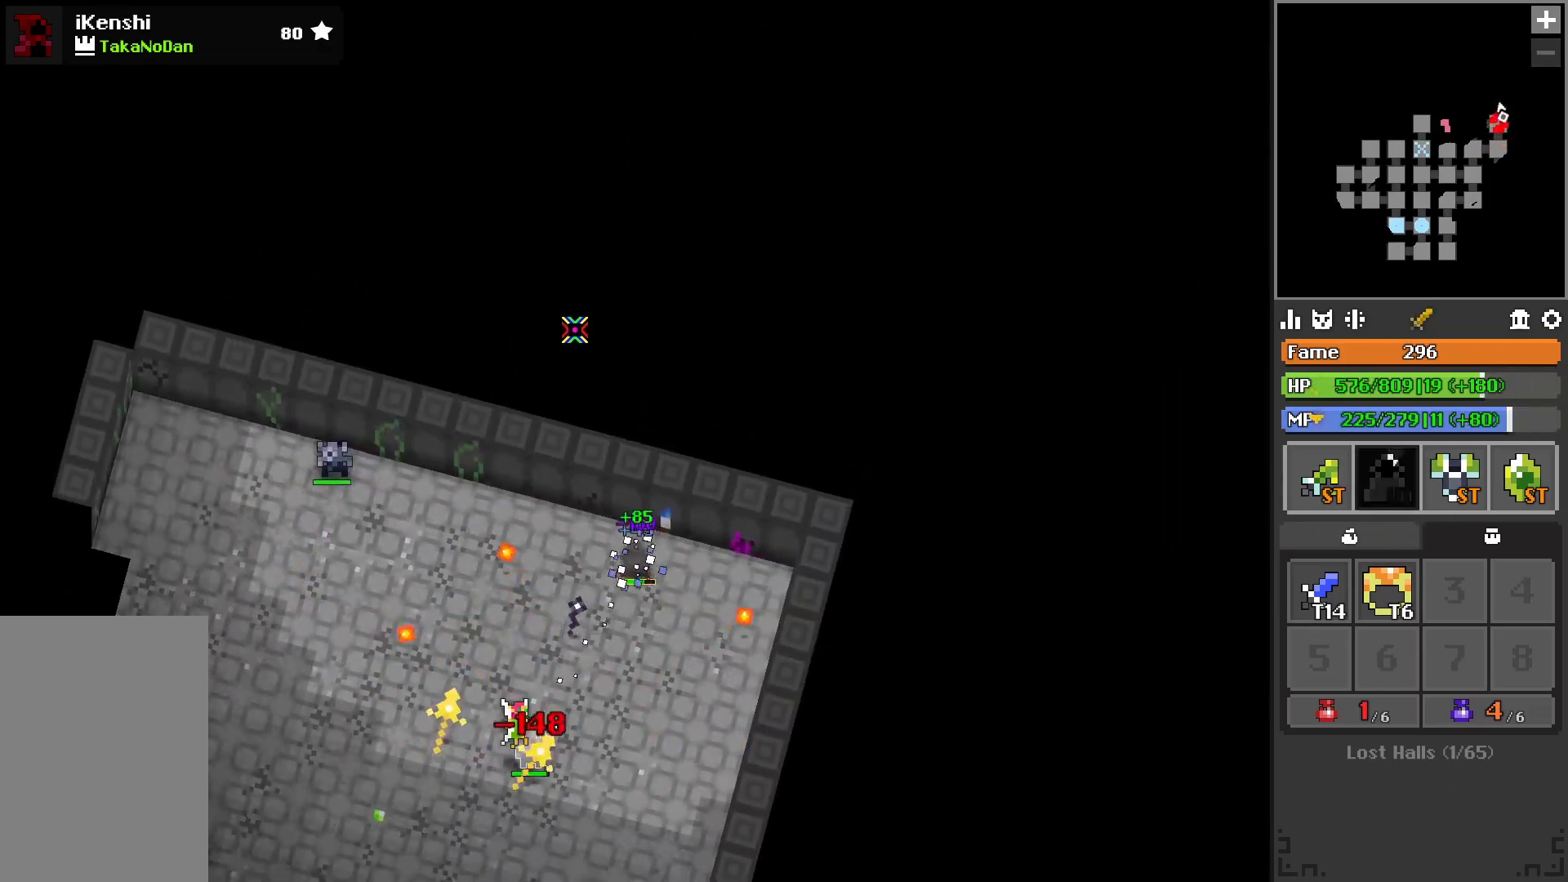
{"keys": [], "events": [[300, "q", "up"], [417, "w", "up"]]}
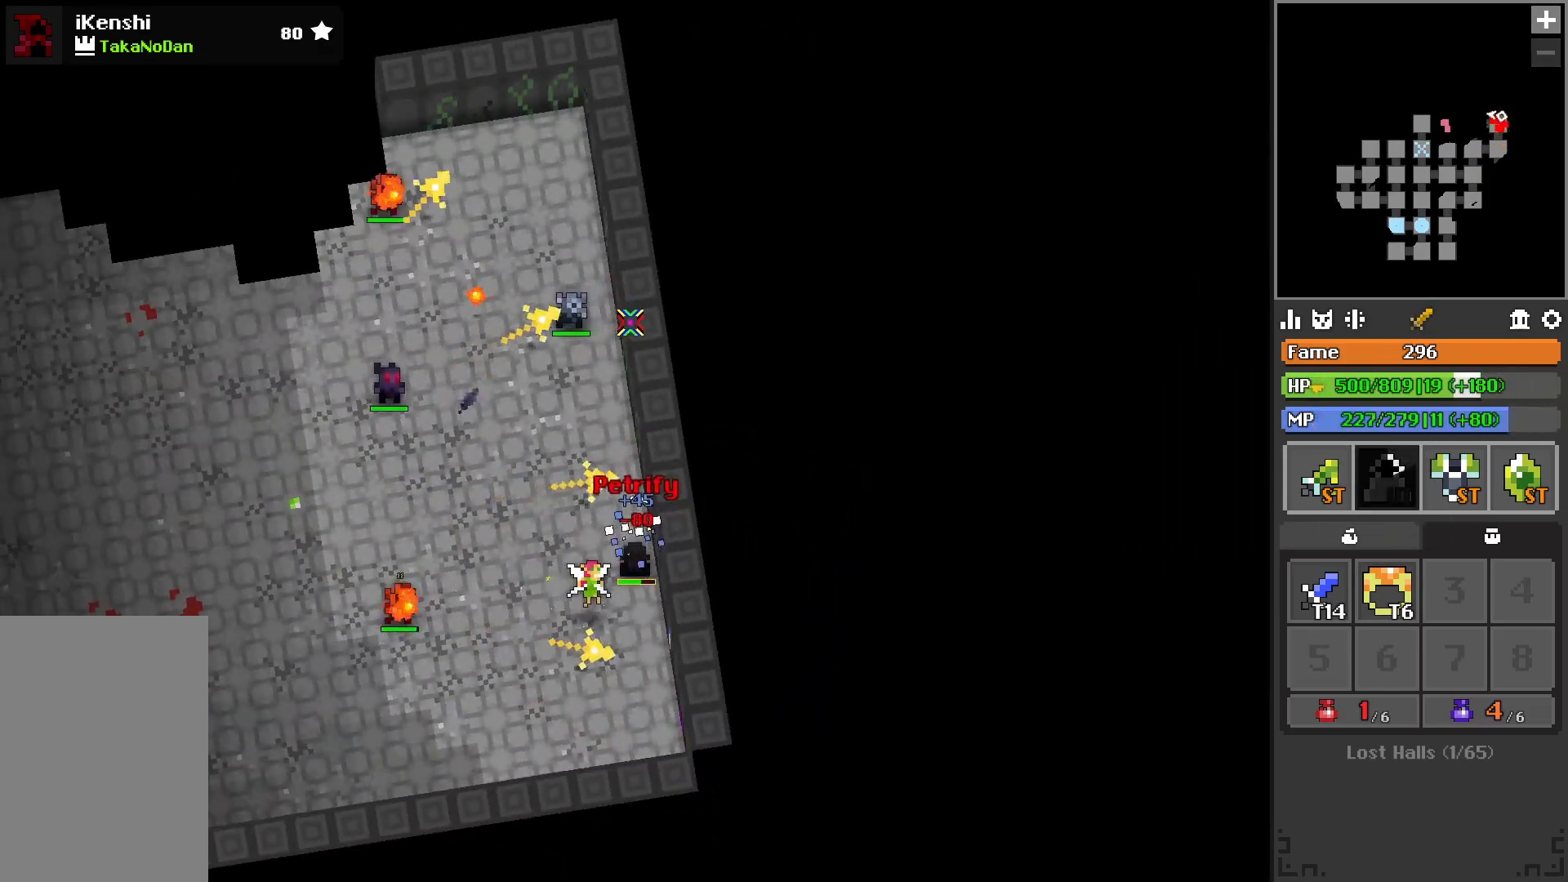
{"keys": ["w"], "events": [[100, "q", "down"], [250, "q", "up"], [333, "w", "down"]]}
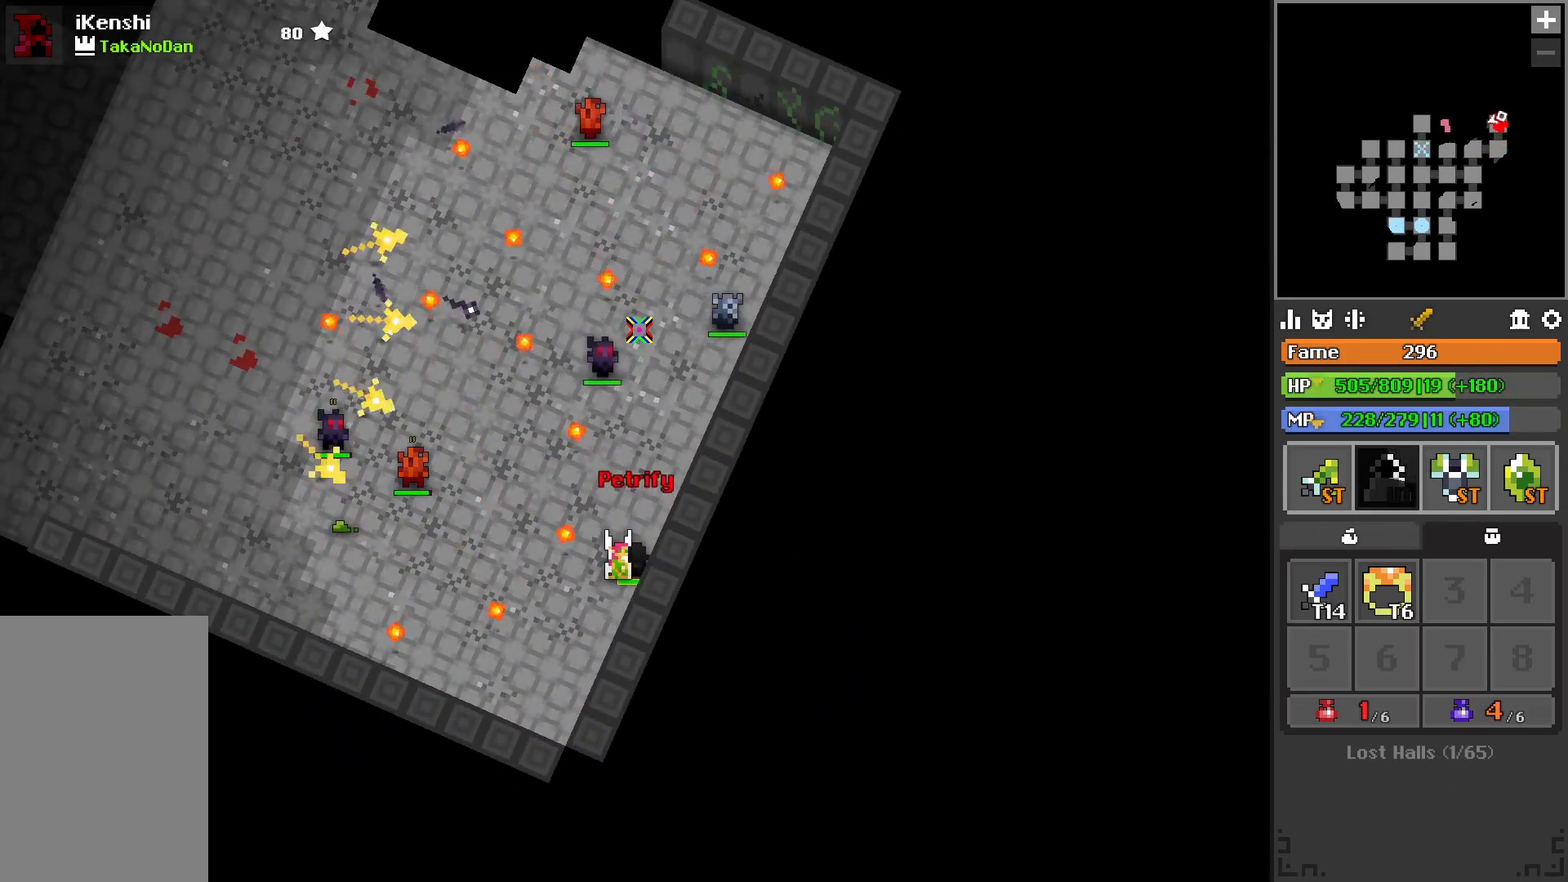
{"keys": [], "events": [[17, "d", "down"], [167, "d", "up"], [317, "w", "up"], [433, "a", "down"], [500, "a", "up"]]}
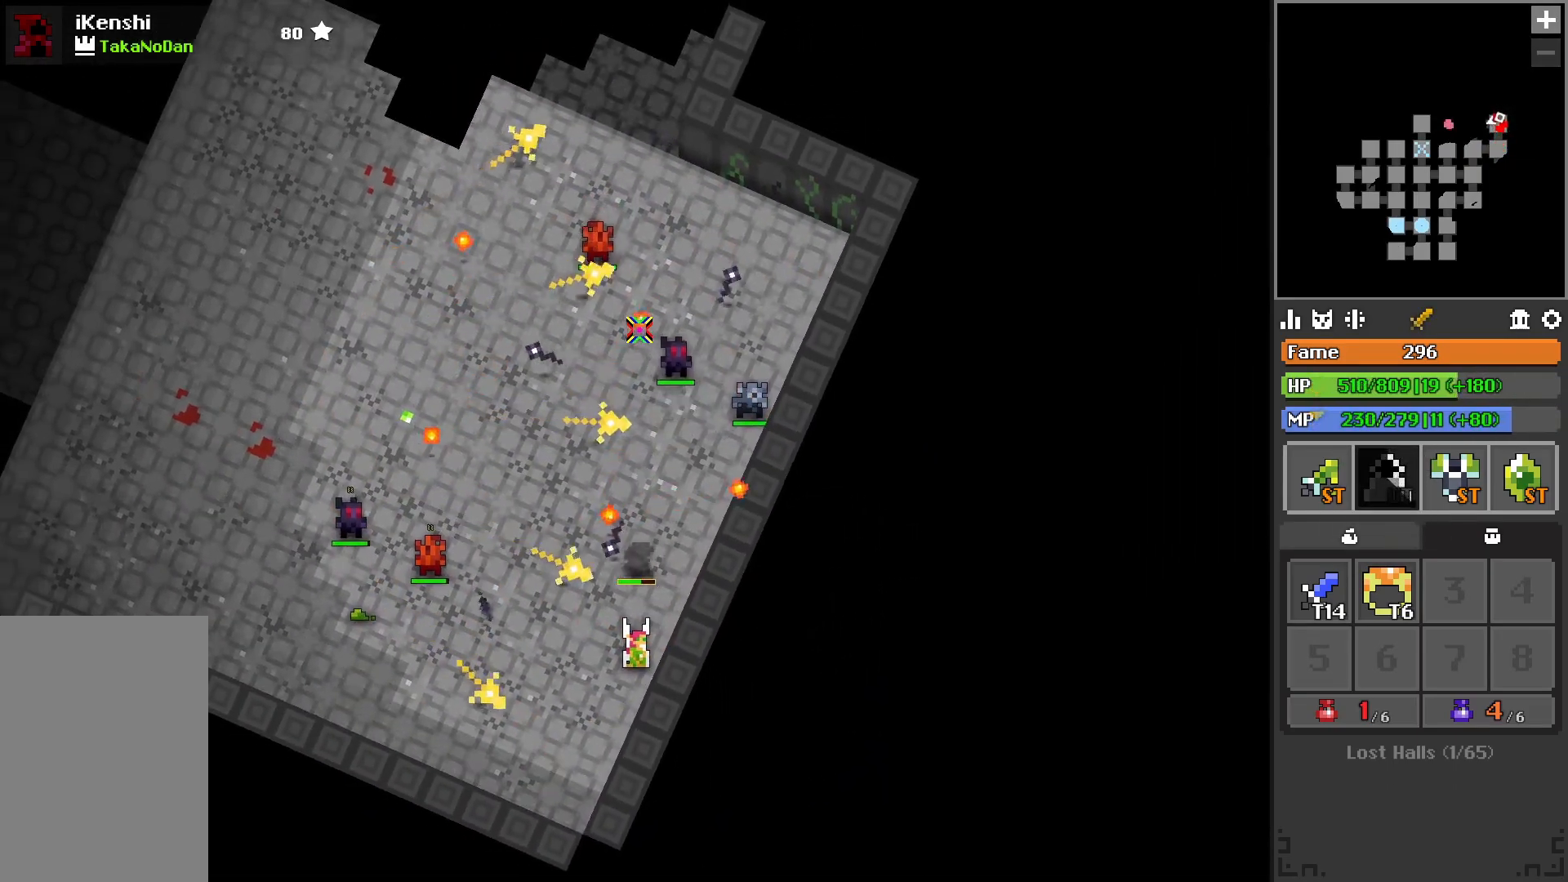
{"keys": ["d", "w"], "events": [[33, "d", "down"], [183, "d", "up"], [217, "w", "down"], [300, "a", "down"], [483, "a", "up"], [483, "d", "down"]]}
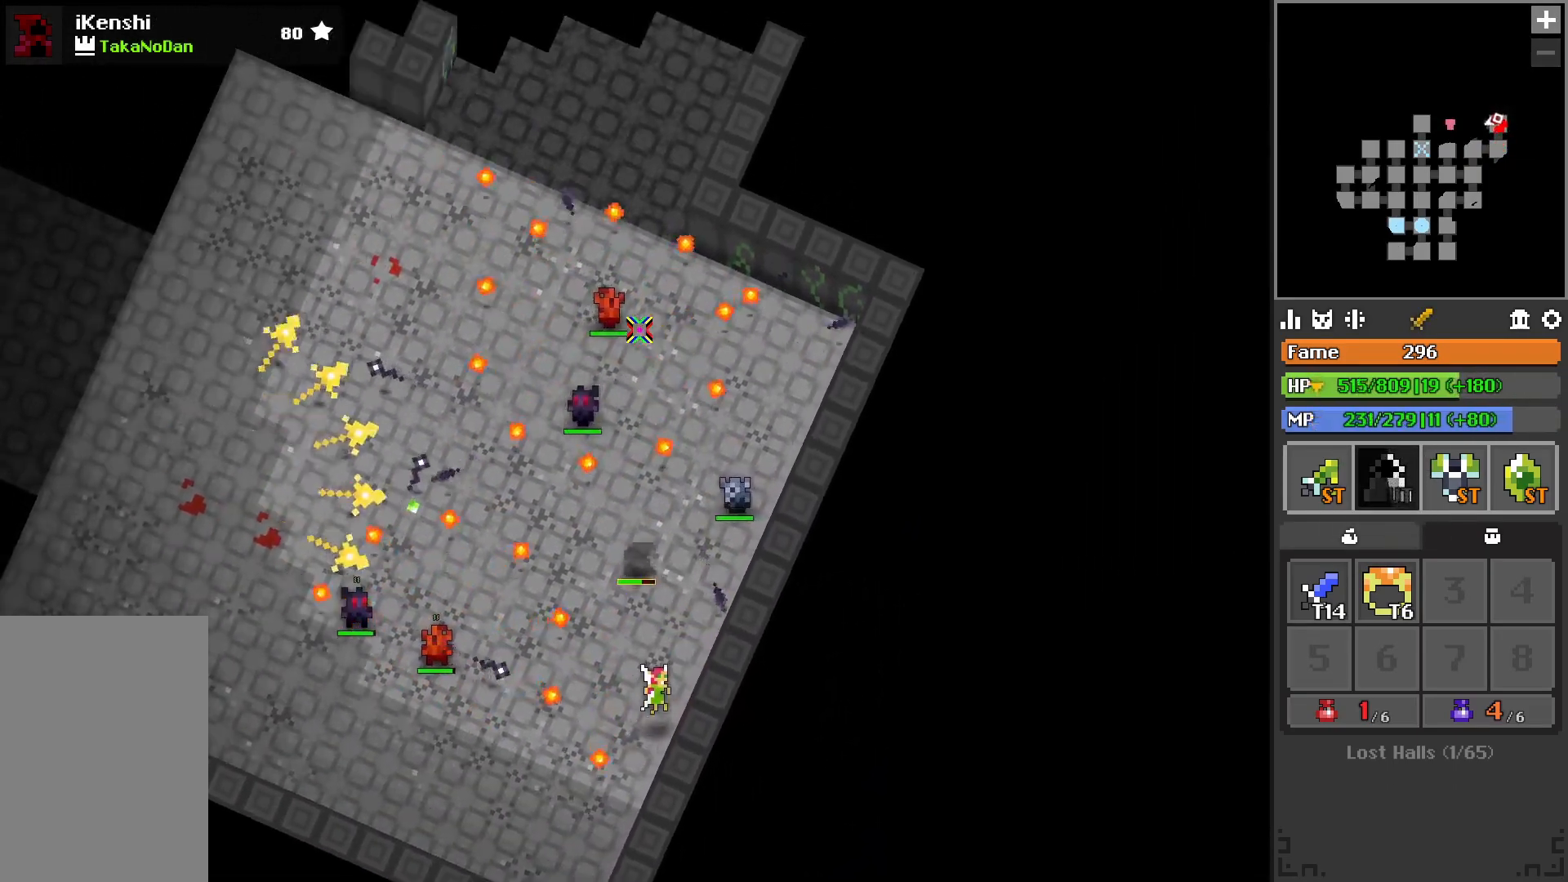
{"keys": ["d", "w"], "events": [[67, "d", "up"], [250, "d", "down"], [400, "d", "up"], [467, "d", "down"]]}
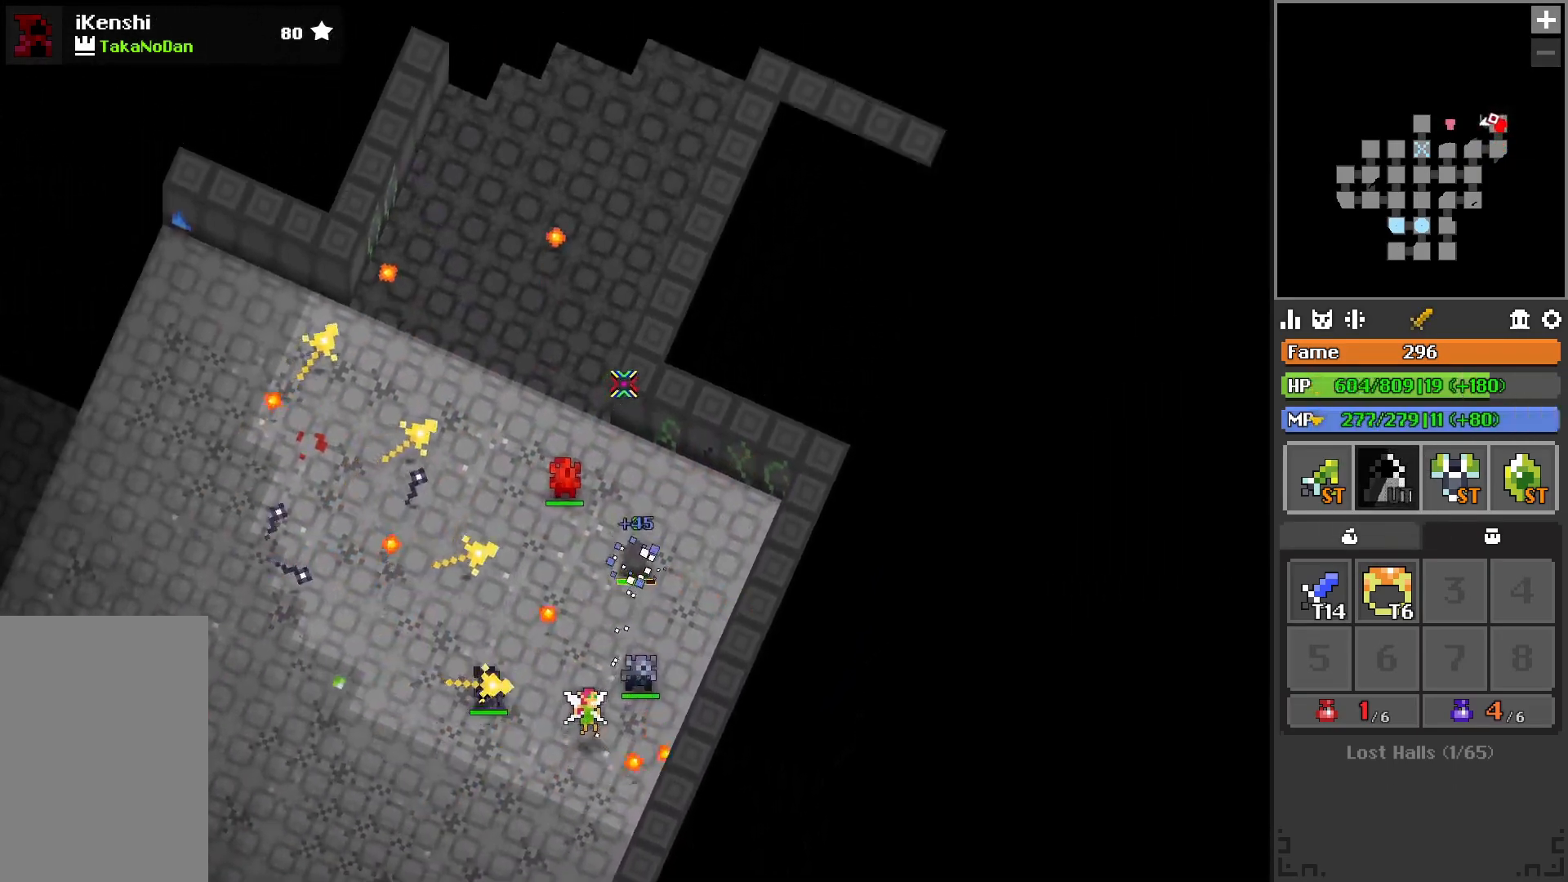
{"keys": ["s"], "events": [[233, "w", "up"], [317, "d", "up"], [350, "d", "down"], [467, "d", "up"], [467, "s", "down"]]}
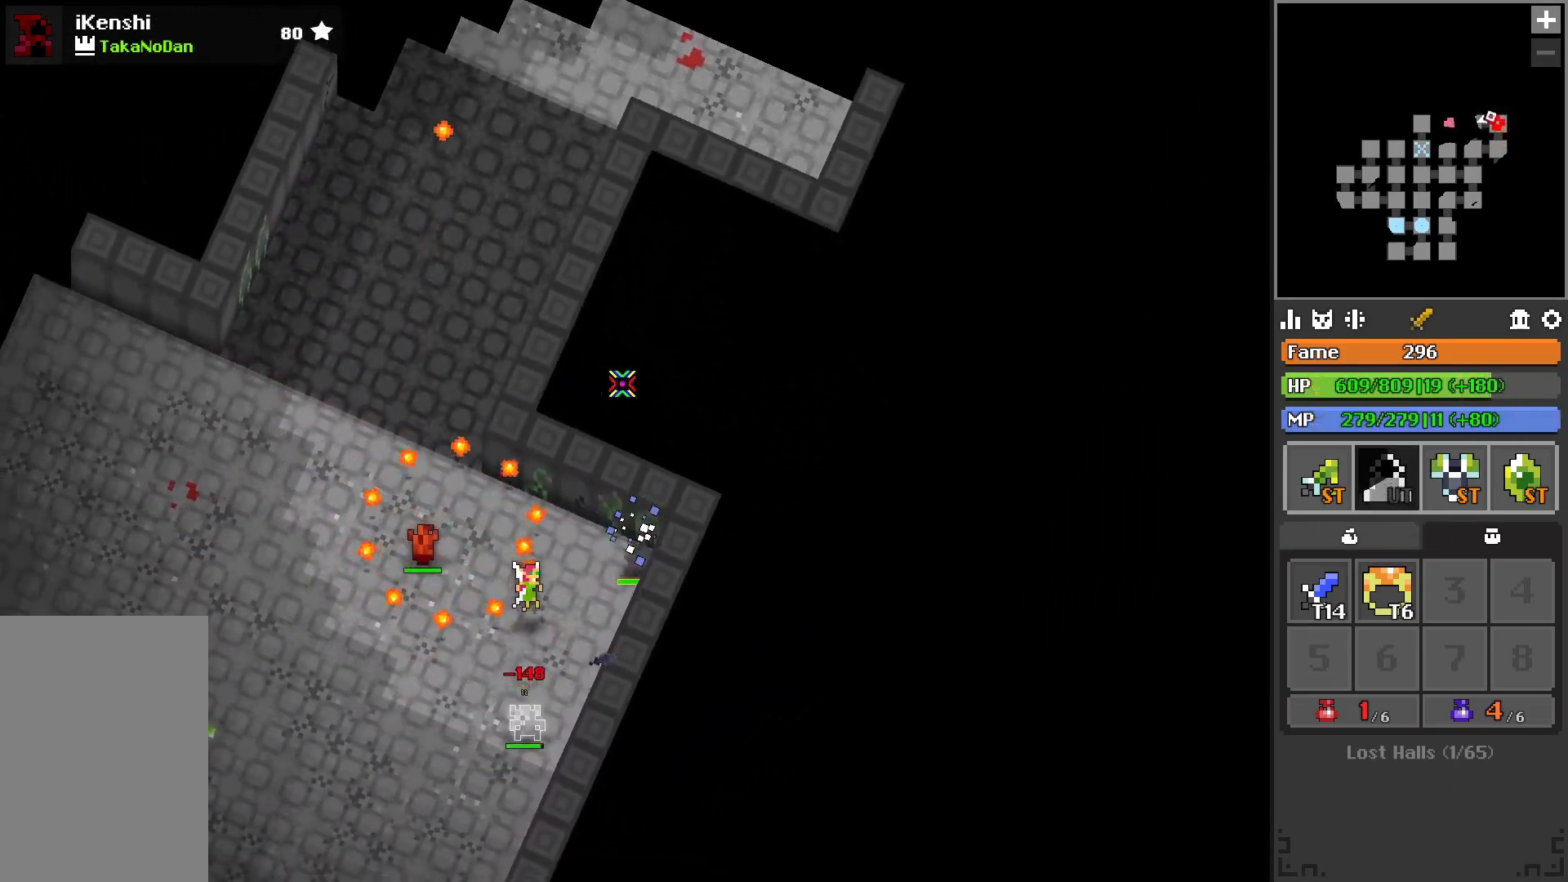
{"keys": ["a", "w"], "events": [[67, "s", "up"], [117, "a", "down"], [233, "w", "down"]]}
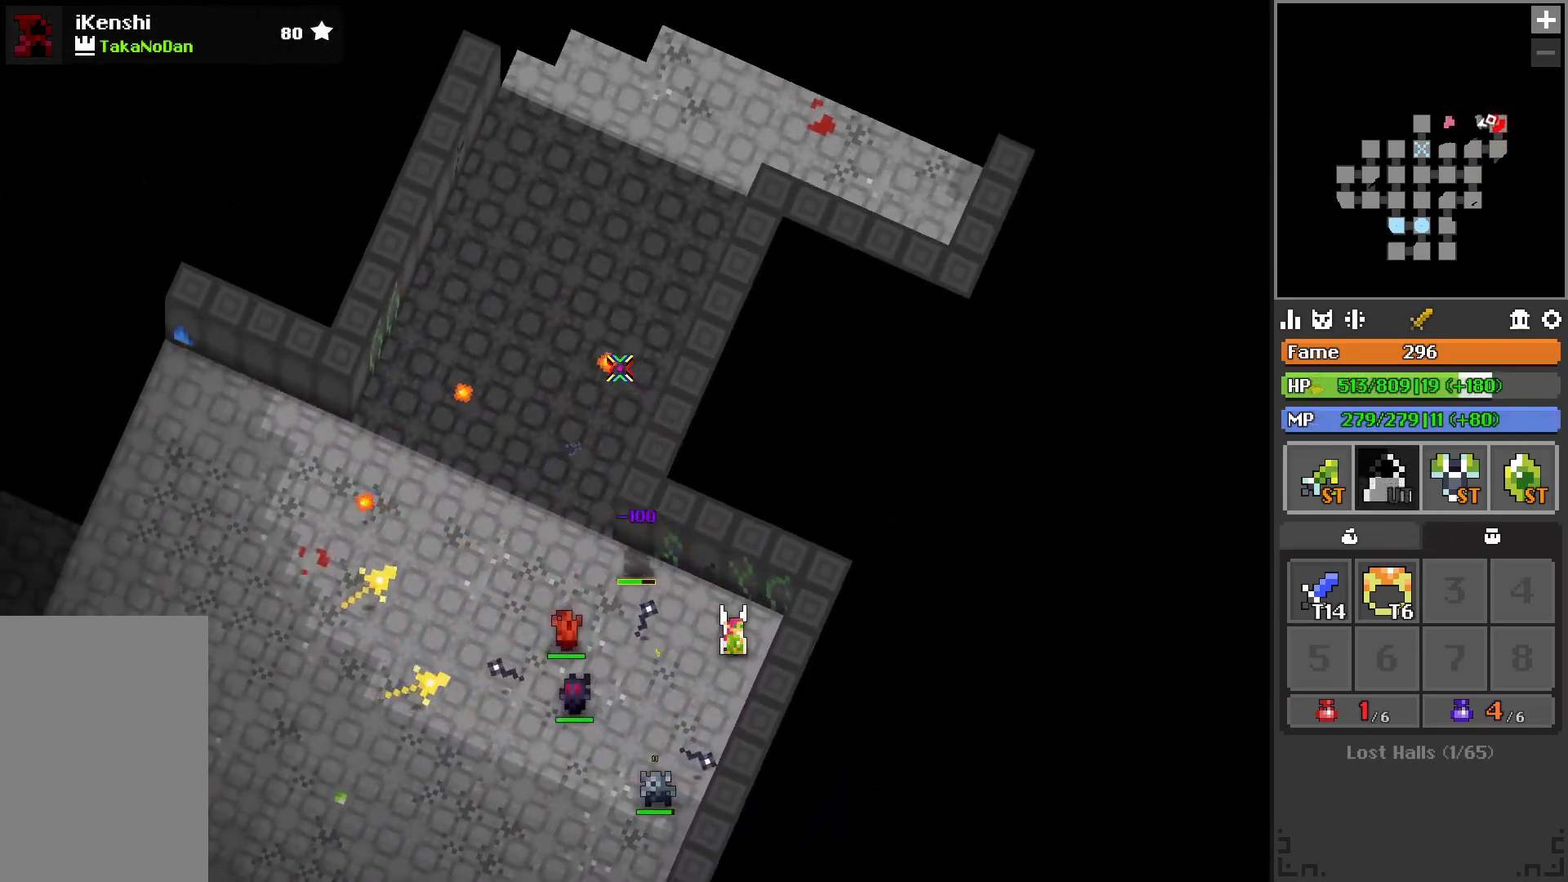
{"keys": ["w"], "events": [[167, "r", "down"], [283, "r", "up"], [333, "a", "up"]]}
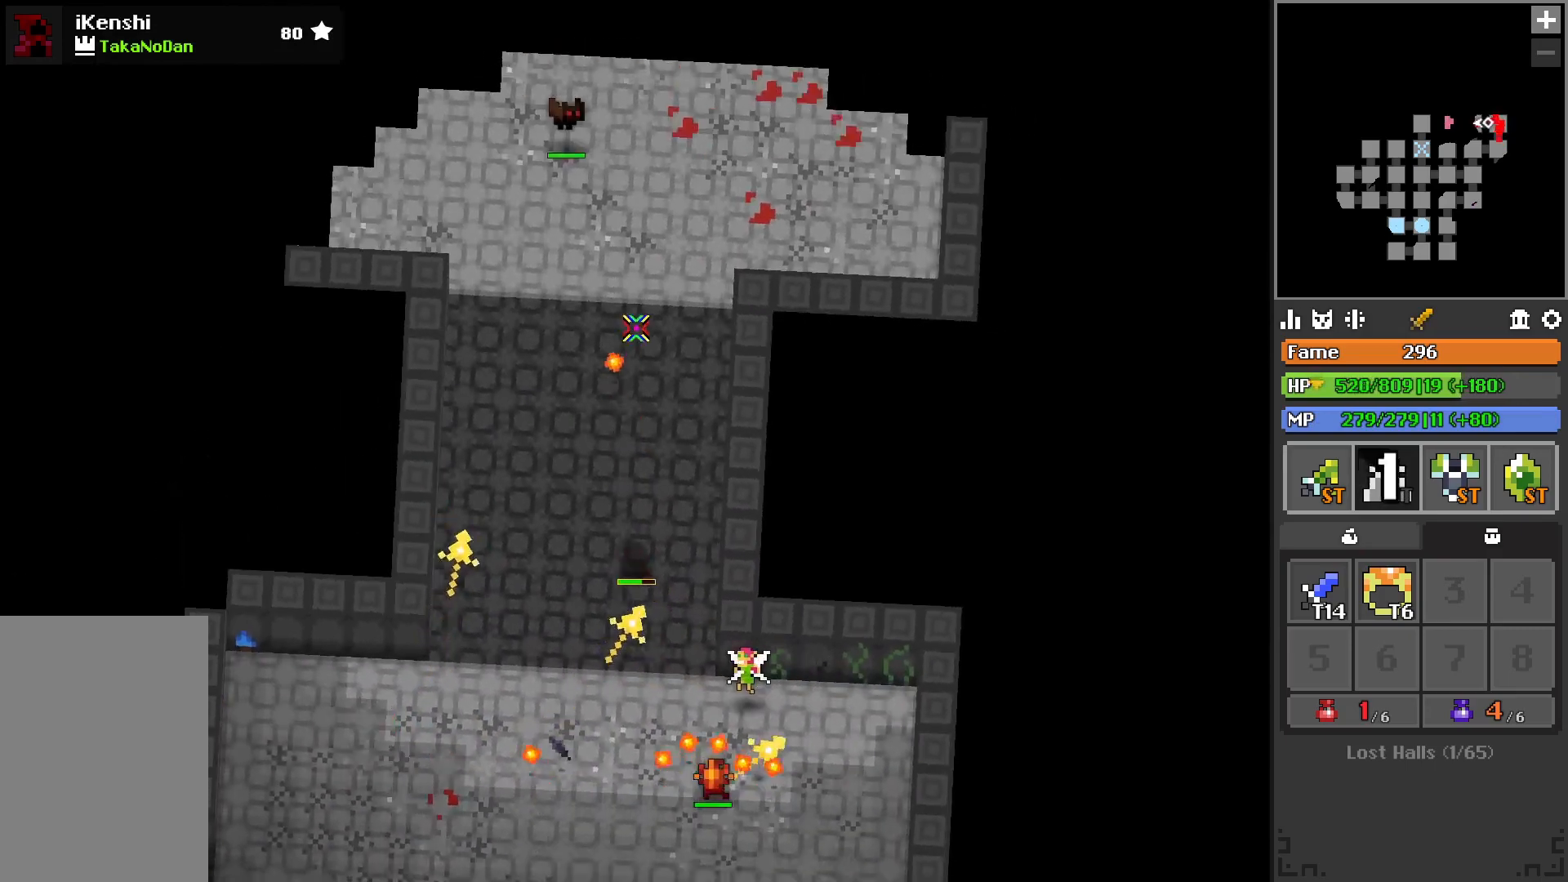
{"keys": ["a", "w"], "events": [[350, "d", "down"], [450, "d", "up"], [500, "a", "down"]]}
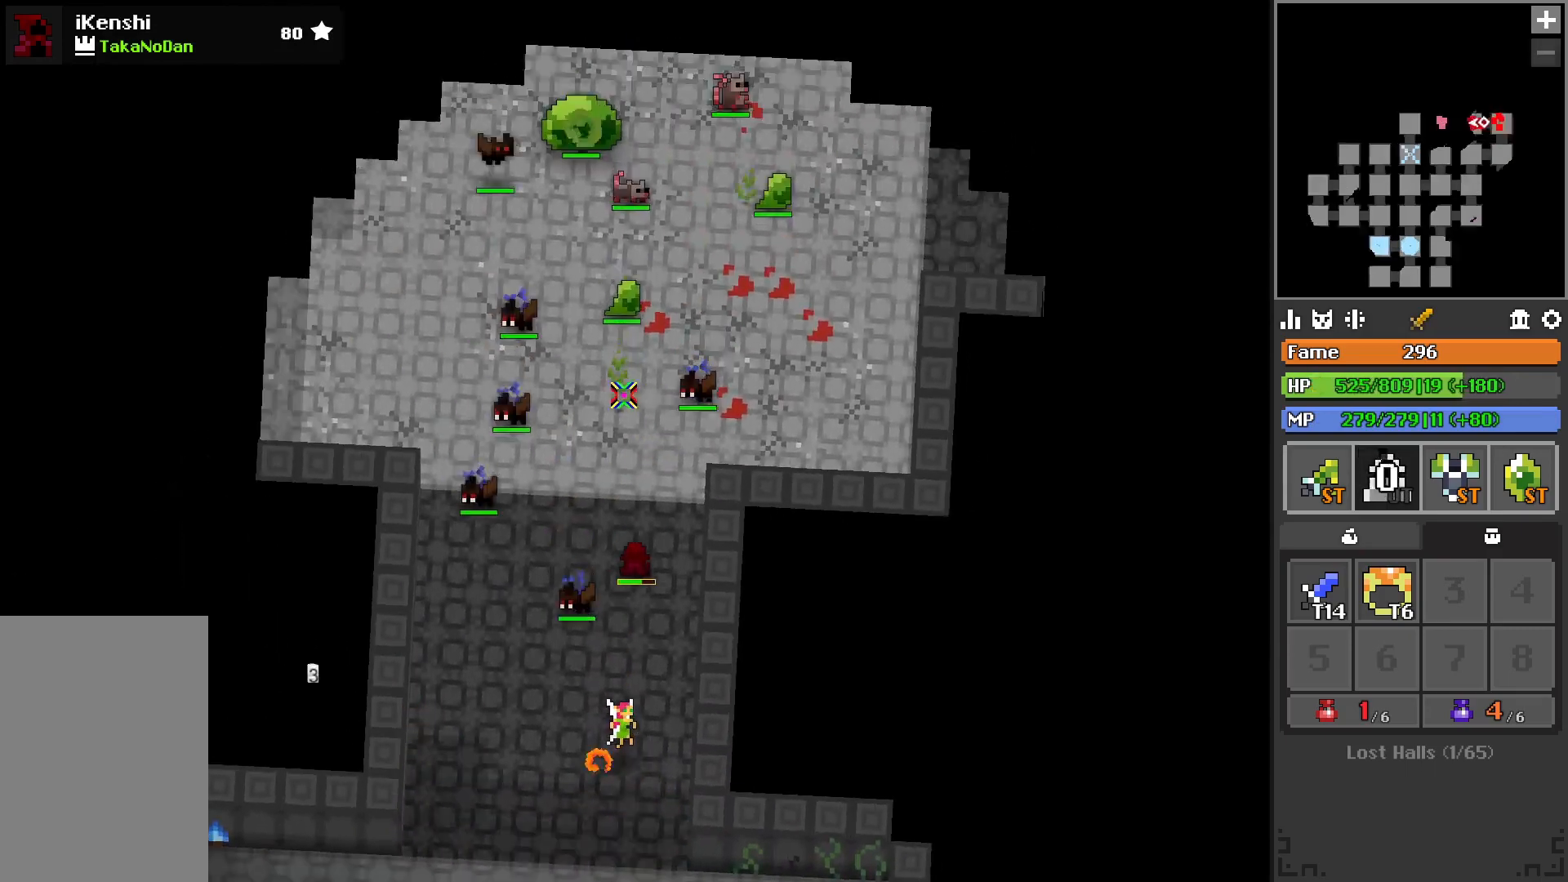
{"keys": ["d"], "events": [[117, "a", "up"], [200, "a", "down"], [217, "a", "up"], [217, "d", "down"], [217, "w", "up"], [267, "w", "down"], [367, "w", "up"]]}
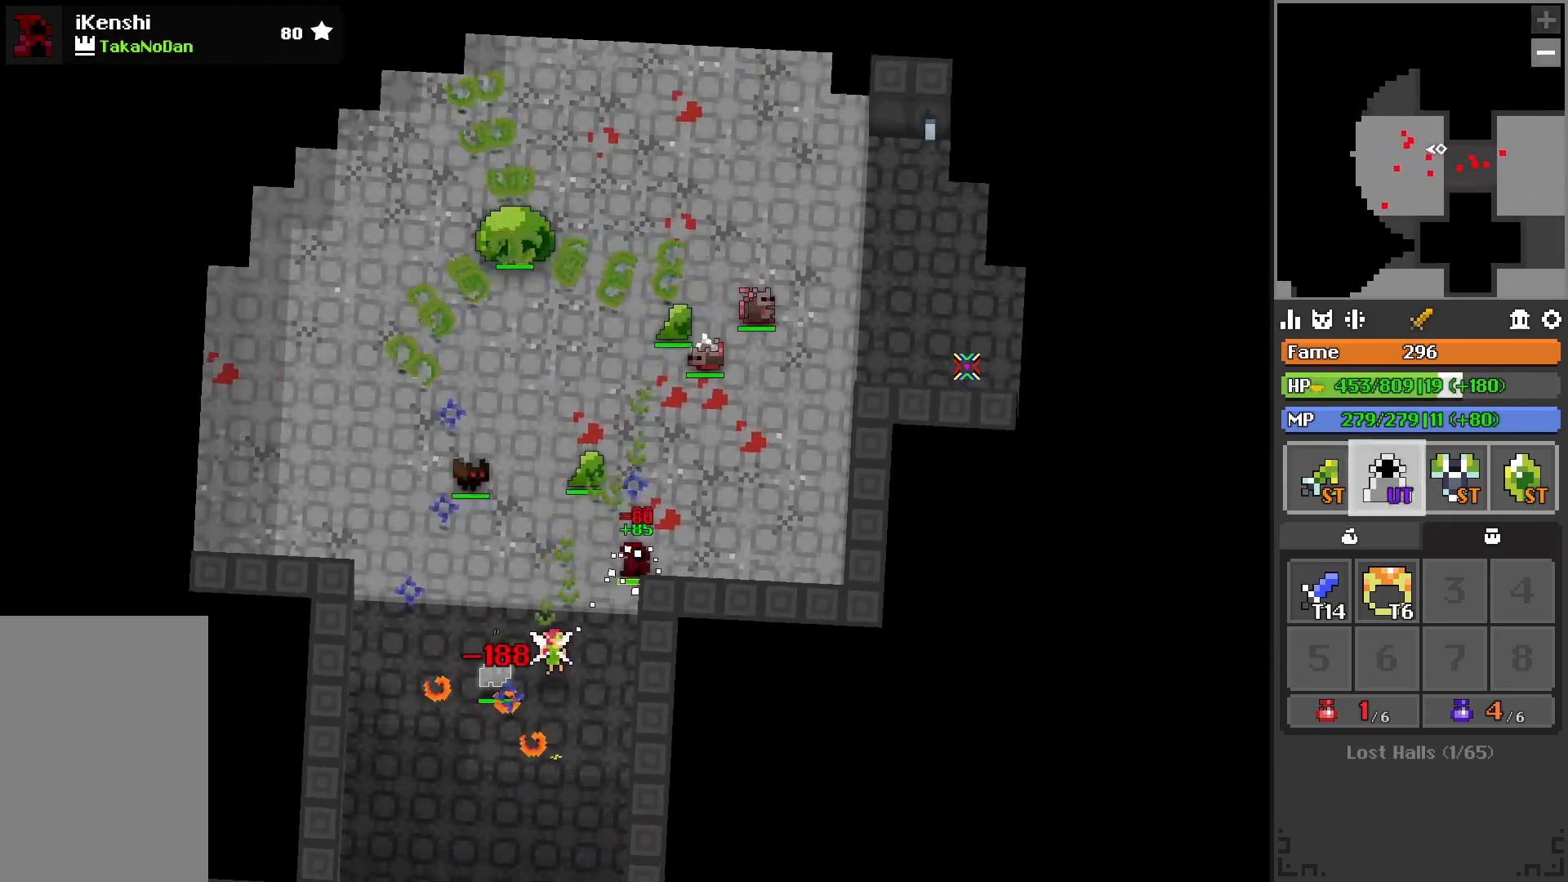
{"keys": ["d"], "events": [[183, "w", "down"], [317, "space", "down"], [317, "w", "up"], [400, "space", "up"]]}
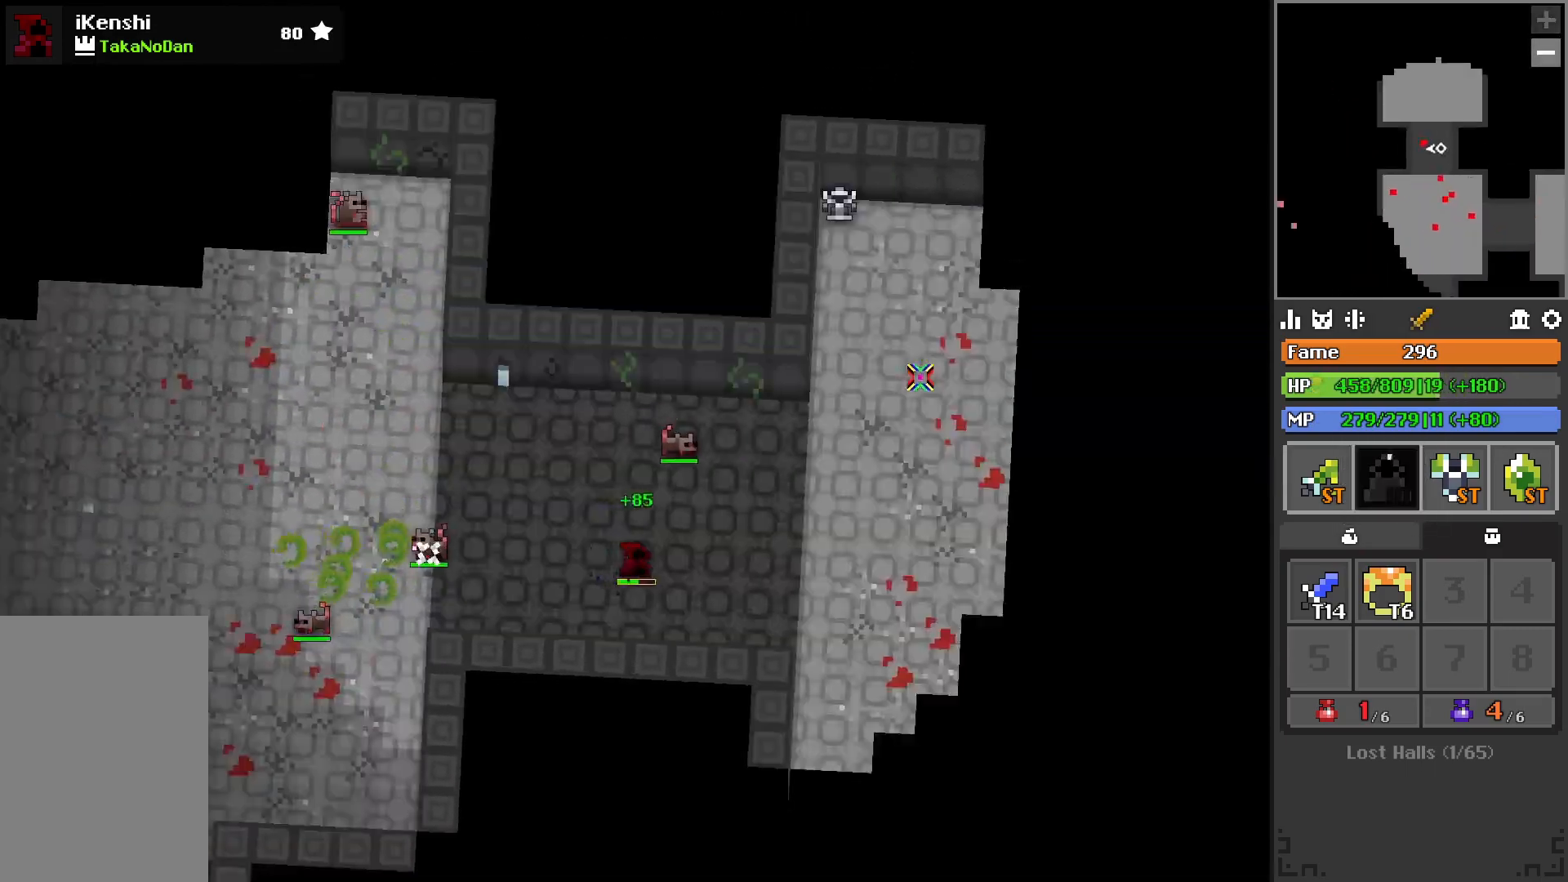
{"keys": ["d", "s"], "events": [[17, "w", "down"], [133, "w", "up"], [500, "s", "down"]]}
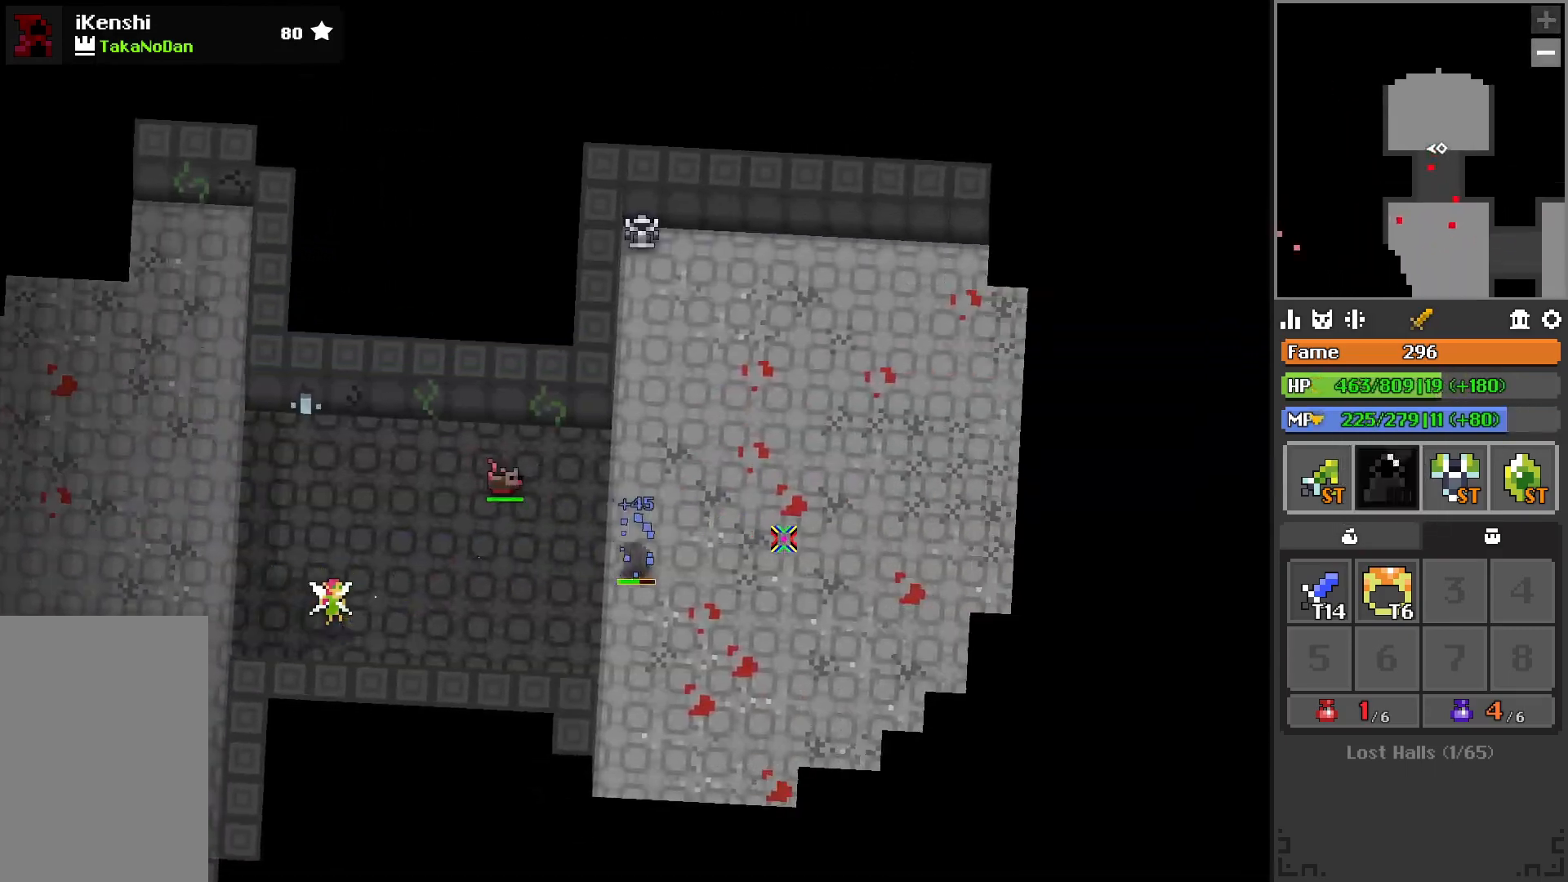
{"keys": ["q"], "events": [[117, "d", "up"], [150, "s", "up"], [250, "q", "down"]]}